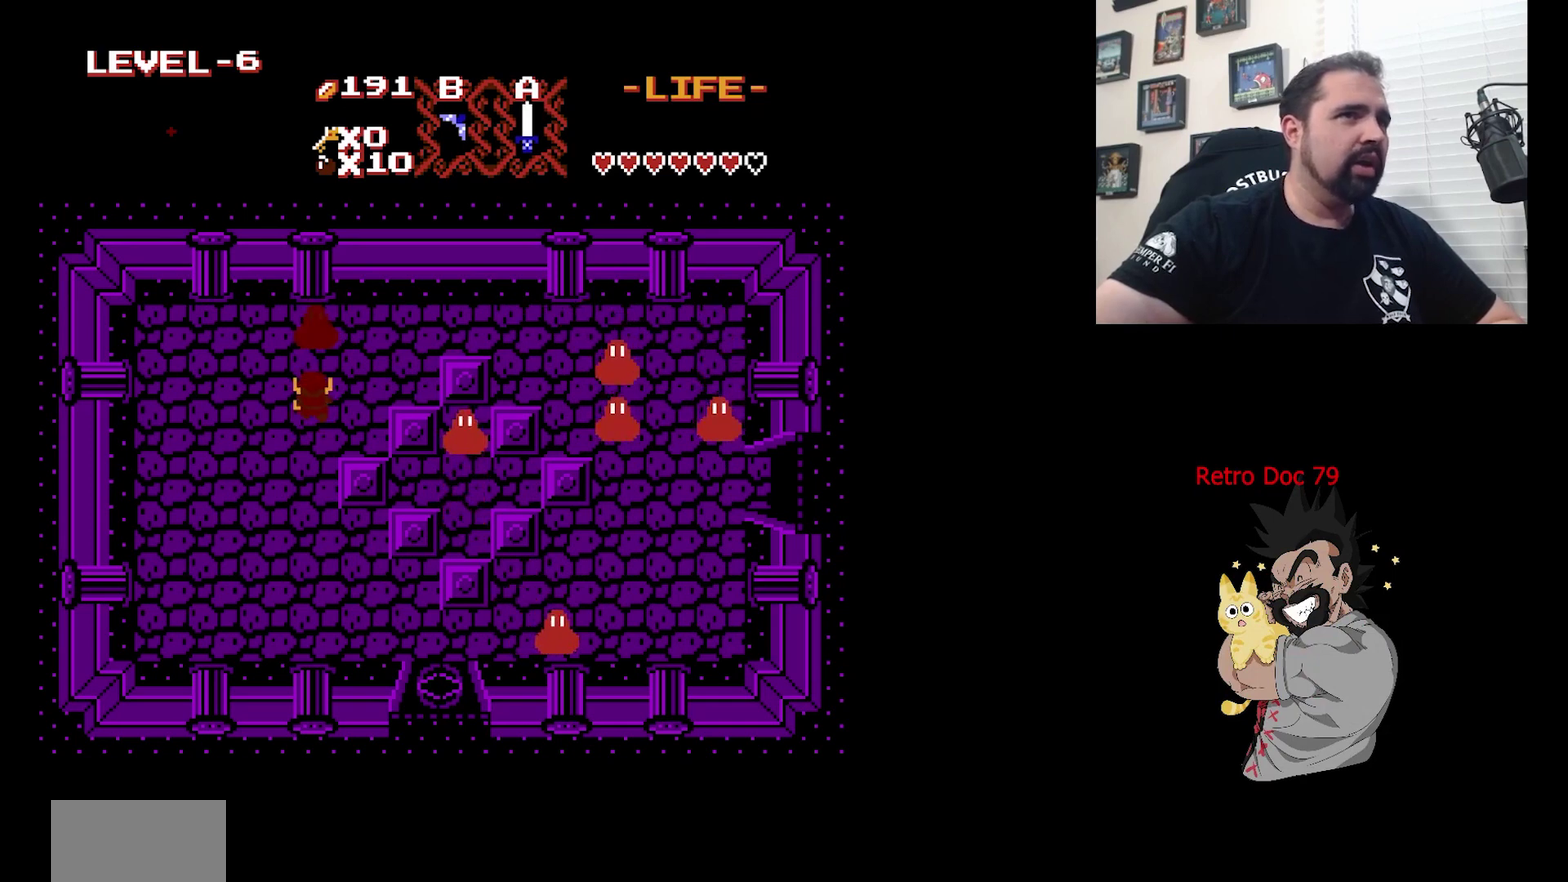
Gameplay with a controller (Nintendo layout); each line is a JSON object with the inputs held at the frame after it (dt_ms = milliseconds from this image to that frame). "events" lists button and stick changes between this image and that frame as [ms after this image, input, new state], when the widget could be followed in between. Not read: DPAD_DOWN DPAD_LEFT L3 R3.
{"dt_ms": 700, "buttons": ["A"], "events": [[100, "A", "down"], [367, "A", "up"], [633, "A", "down"]]}
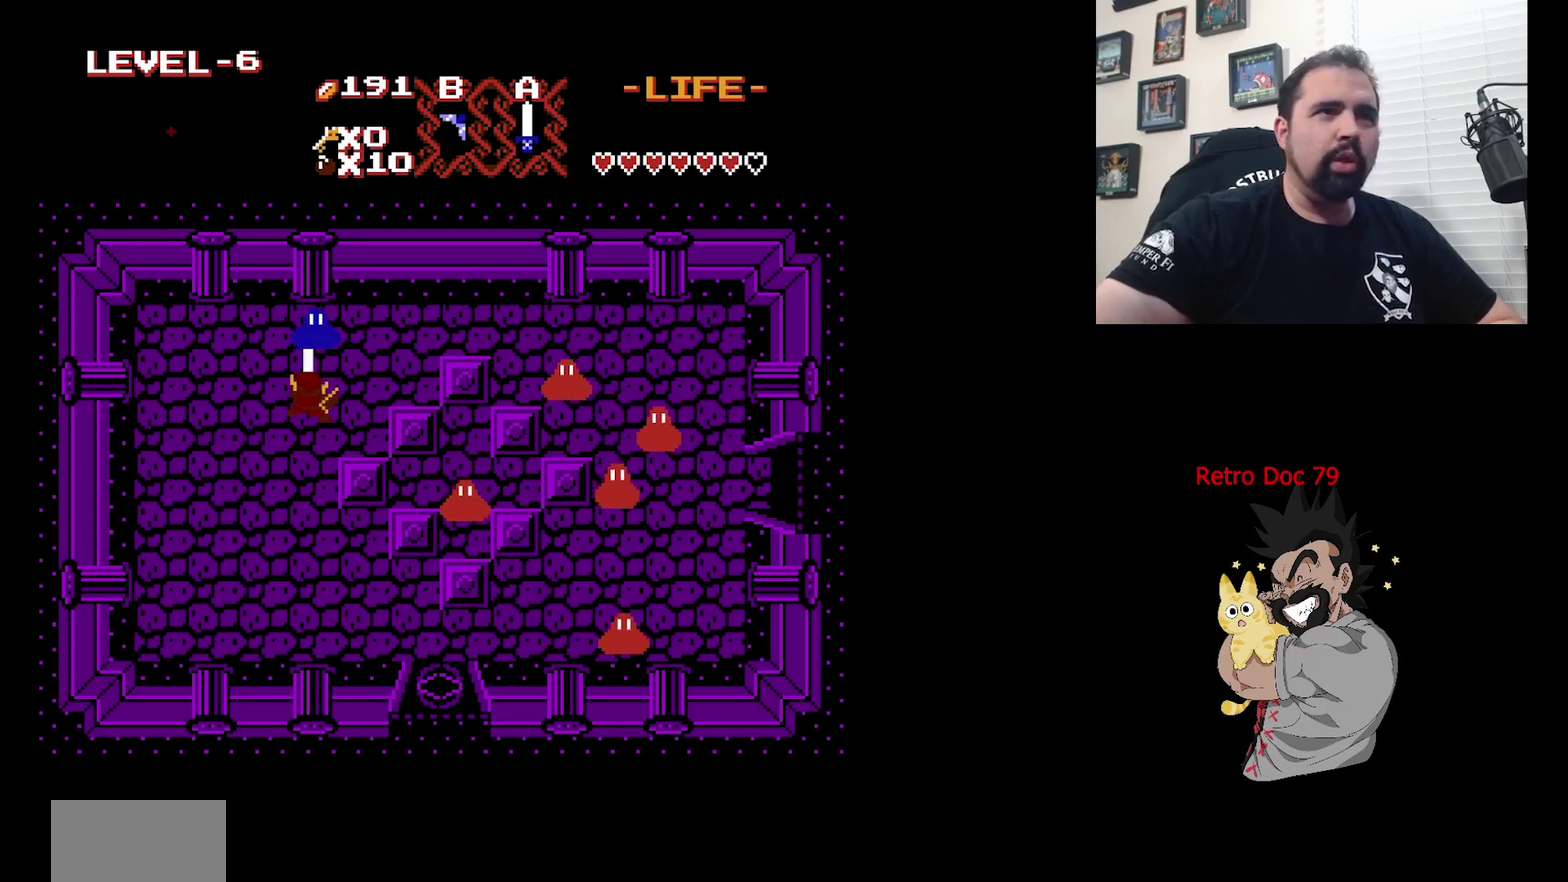
{"dt_ms": 300, "buttons": [], "events": [[200, "A", "up"]]}
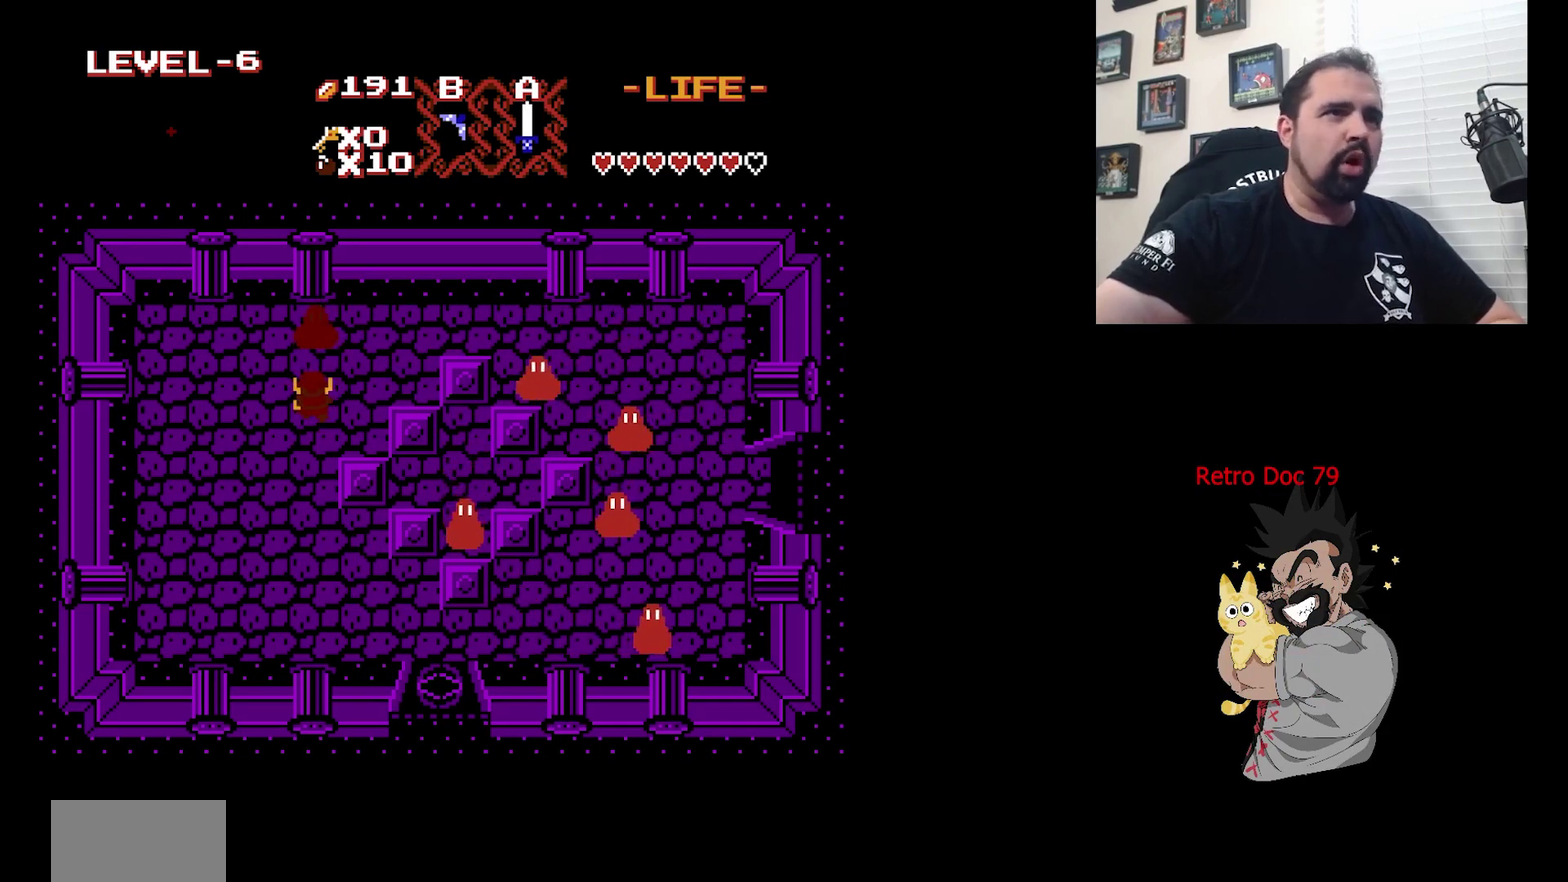
{"dt_ms": 600, "buttons": [], "events": [[300, "B", "down"], [533, "B", "up"]]}
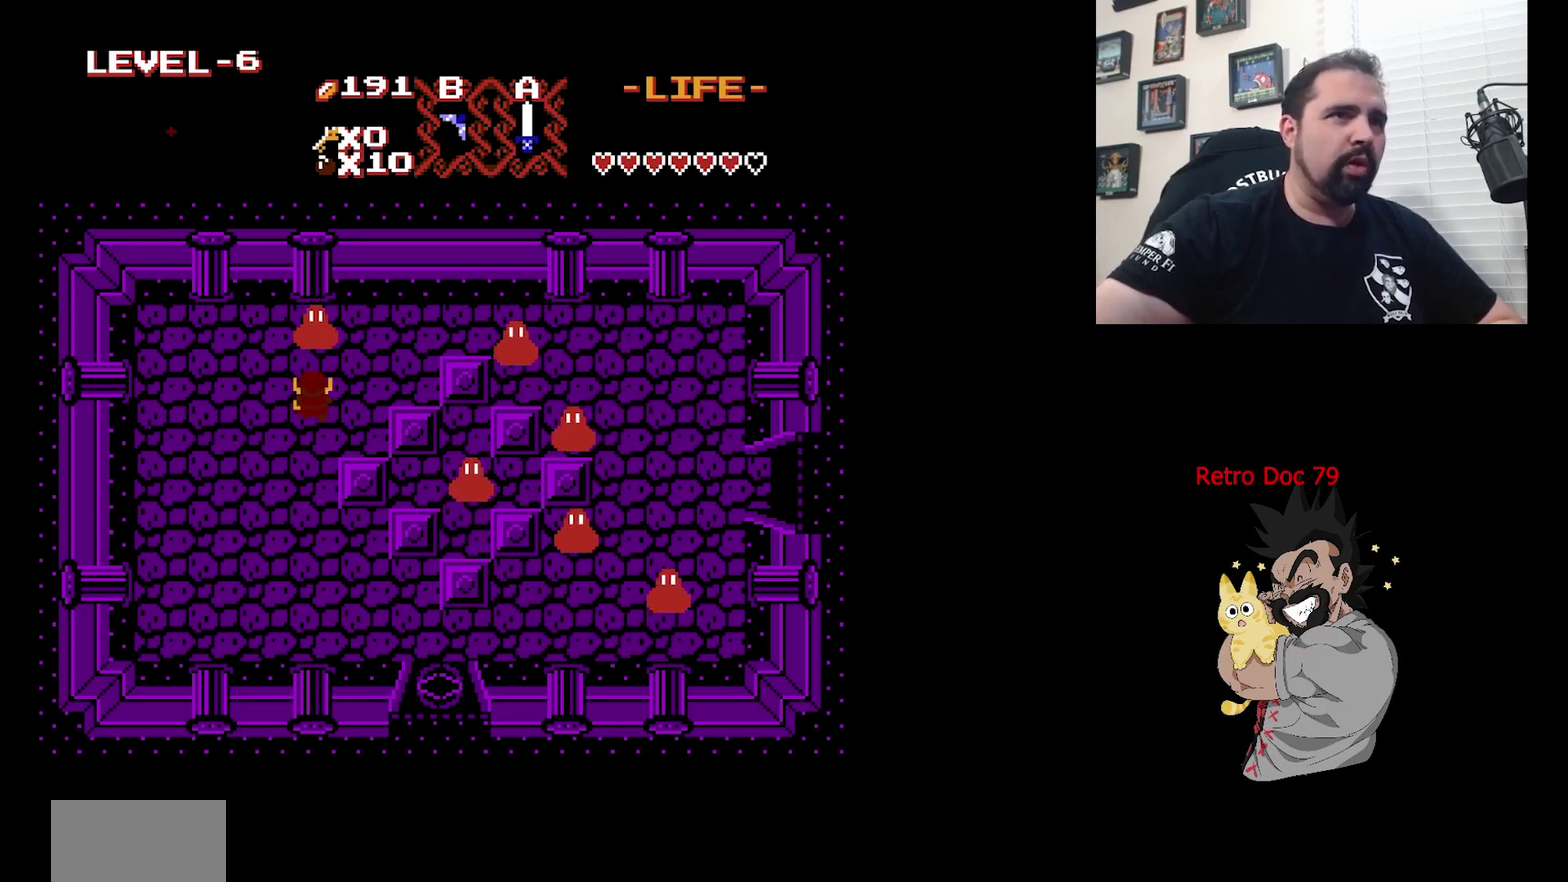
{"dt_ms": 400, "buttons": [], "events": [[133, "A", "down"], [400, "A", "up"]]}
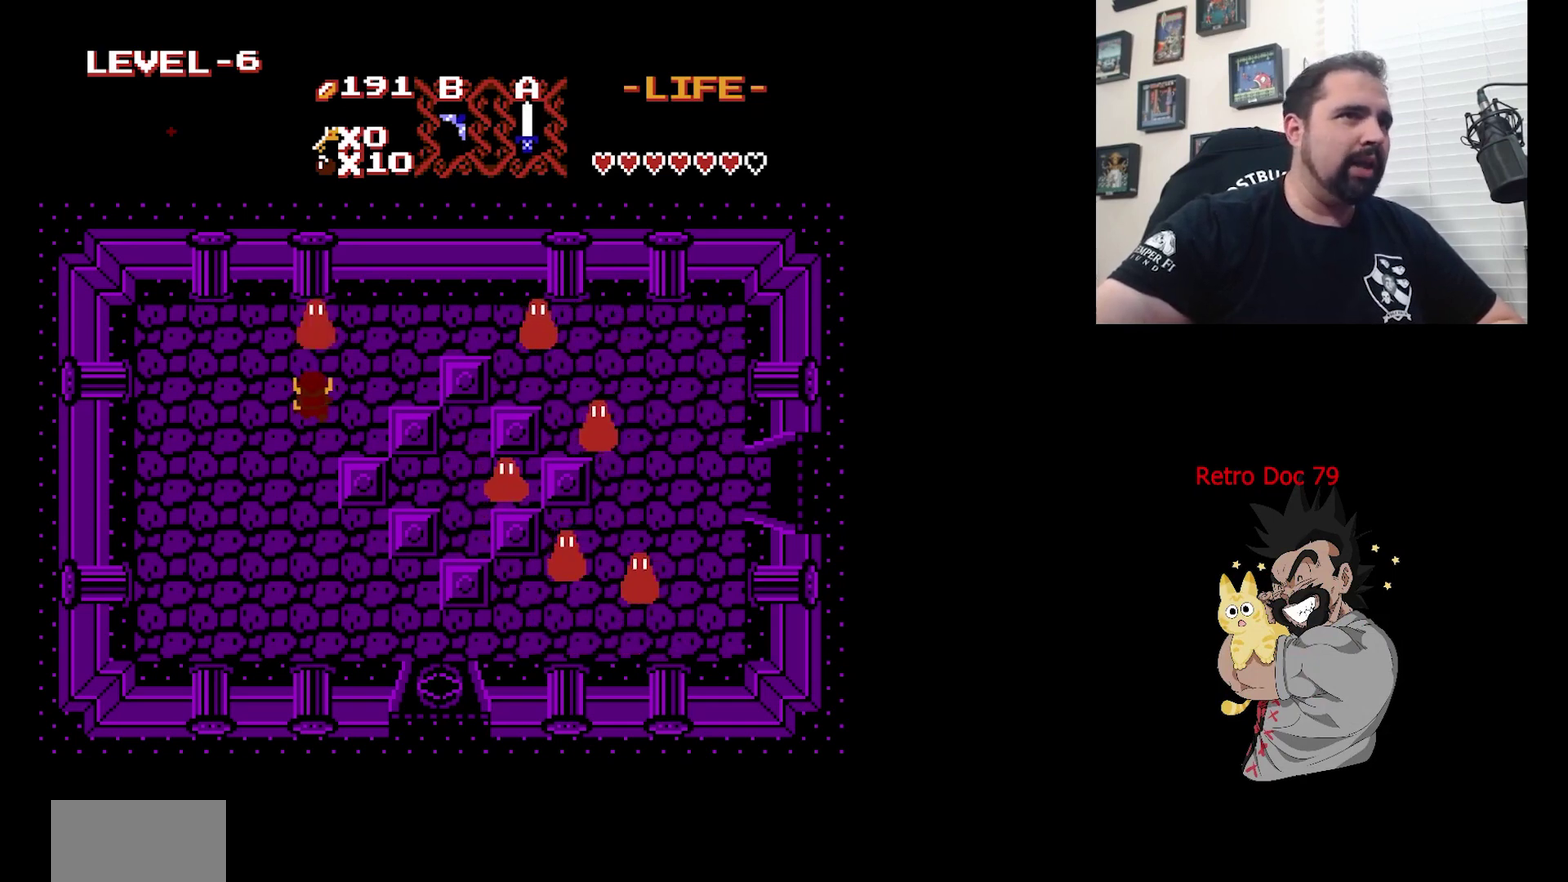
{"dt_ms": 300, "buttons": ["A"], "events": [[300, "A", "down"]]}
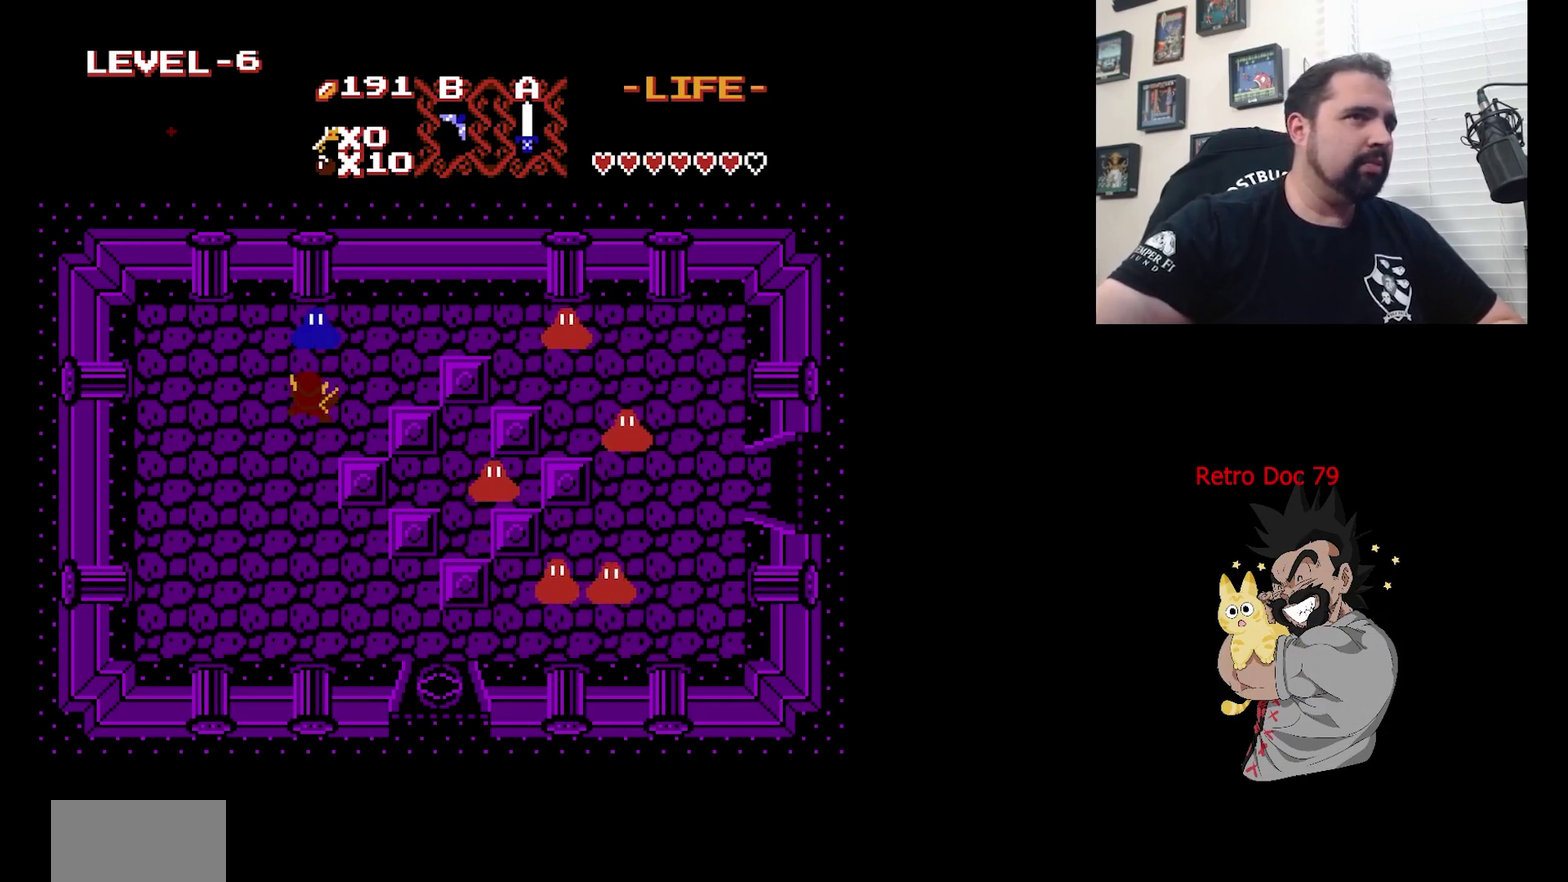
{"dt_ms": 600, "buttons": [], "events": [[233, "A", "up"]]}
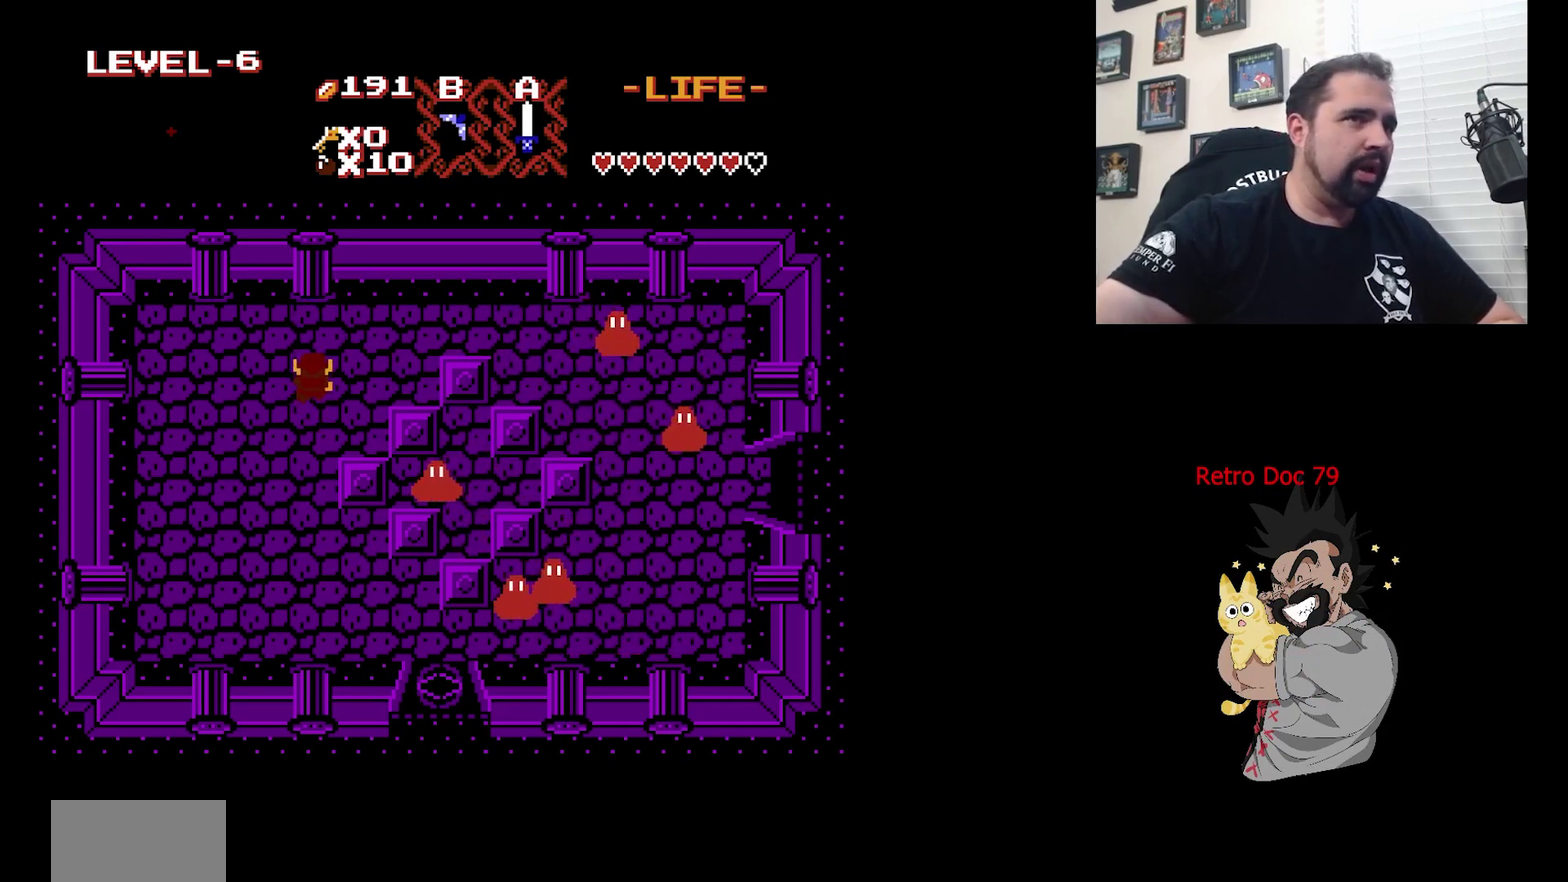
{"dt_ms": 600, "buttons": ["DPAD_RIGHT"], "events": [[267, "DPAD_RIGHT", "down"]]}
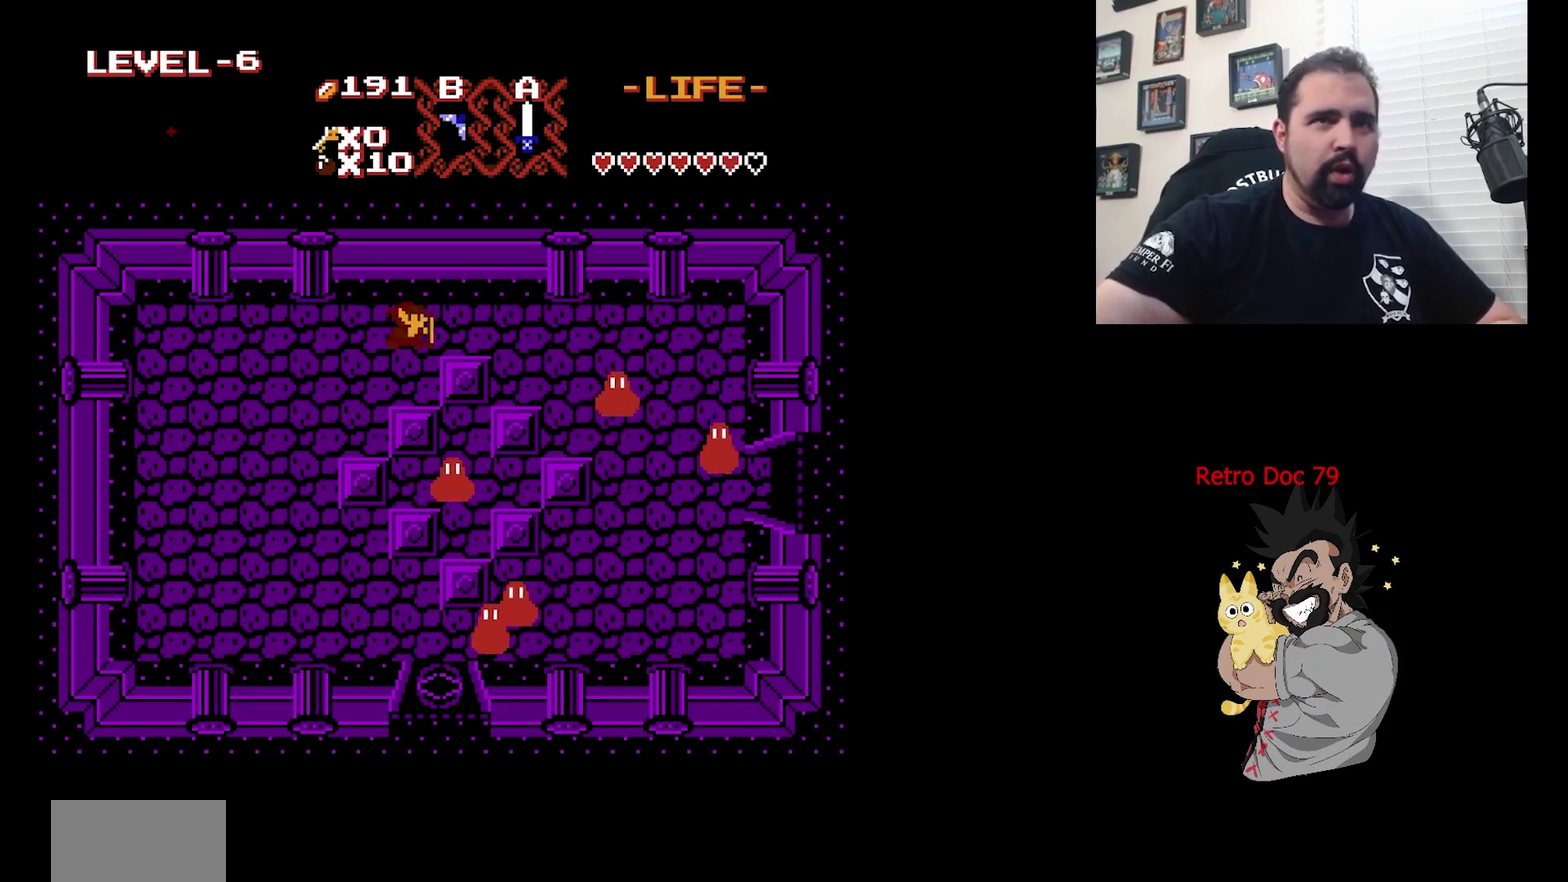
{"dt_ms": 500, "buttons": ["DPAD_RIGHT"], "events": []}
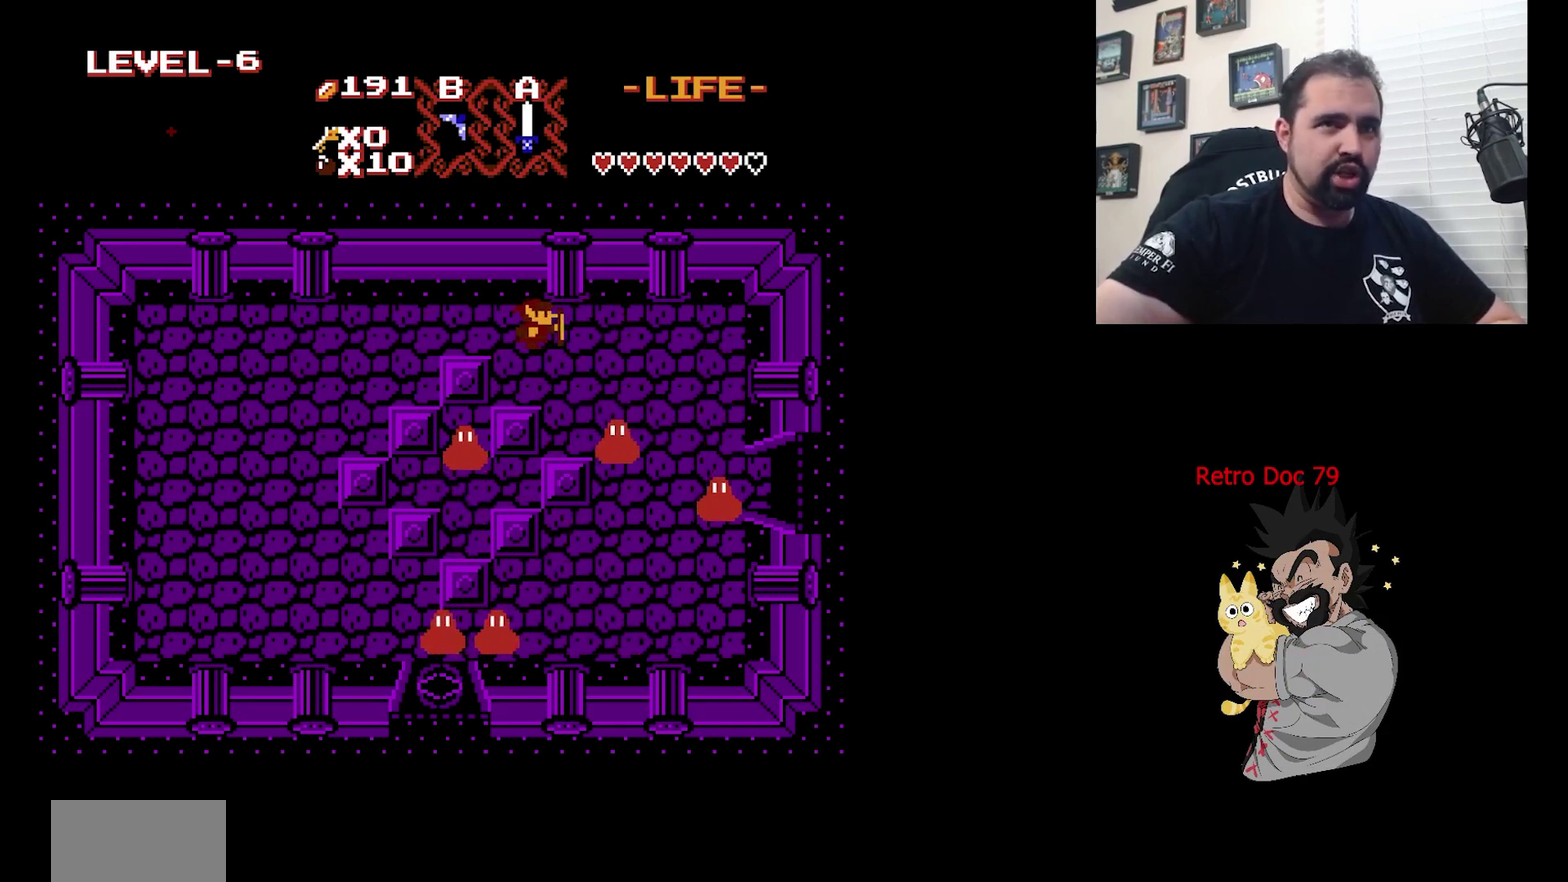
{"dt_ms": 500, "buttons": ["B"], "events": [[400, "DPAD_RIGHT", "up"], [467, "B", "down"]]}
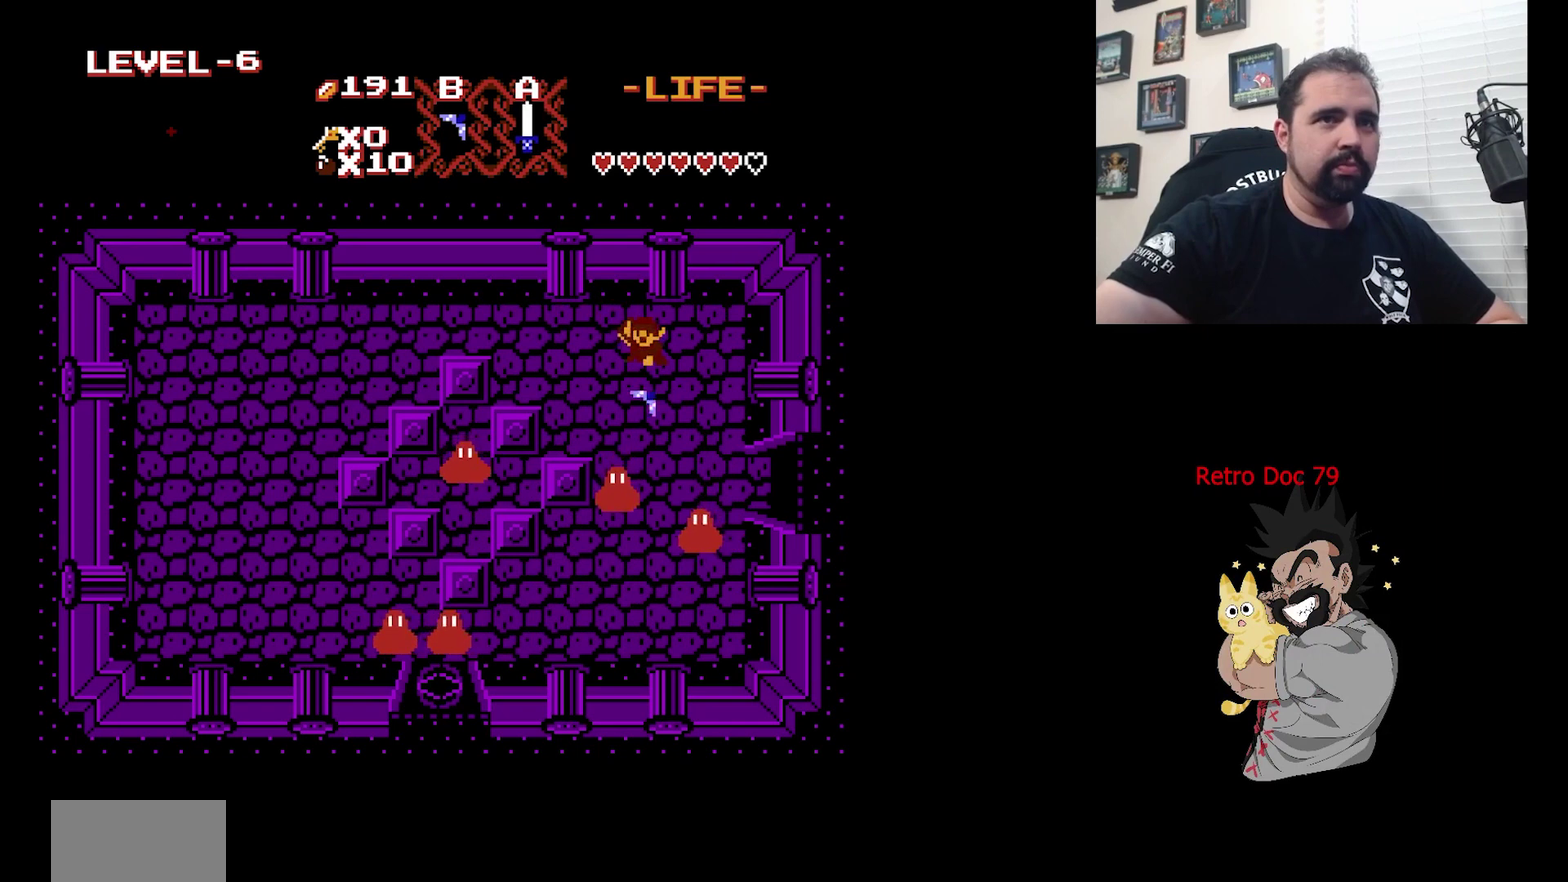
{"dt_ms": 500, "buttons": [], "events": [[167, "B", "up"]]}
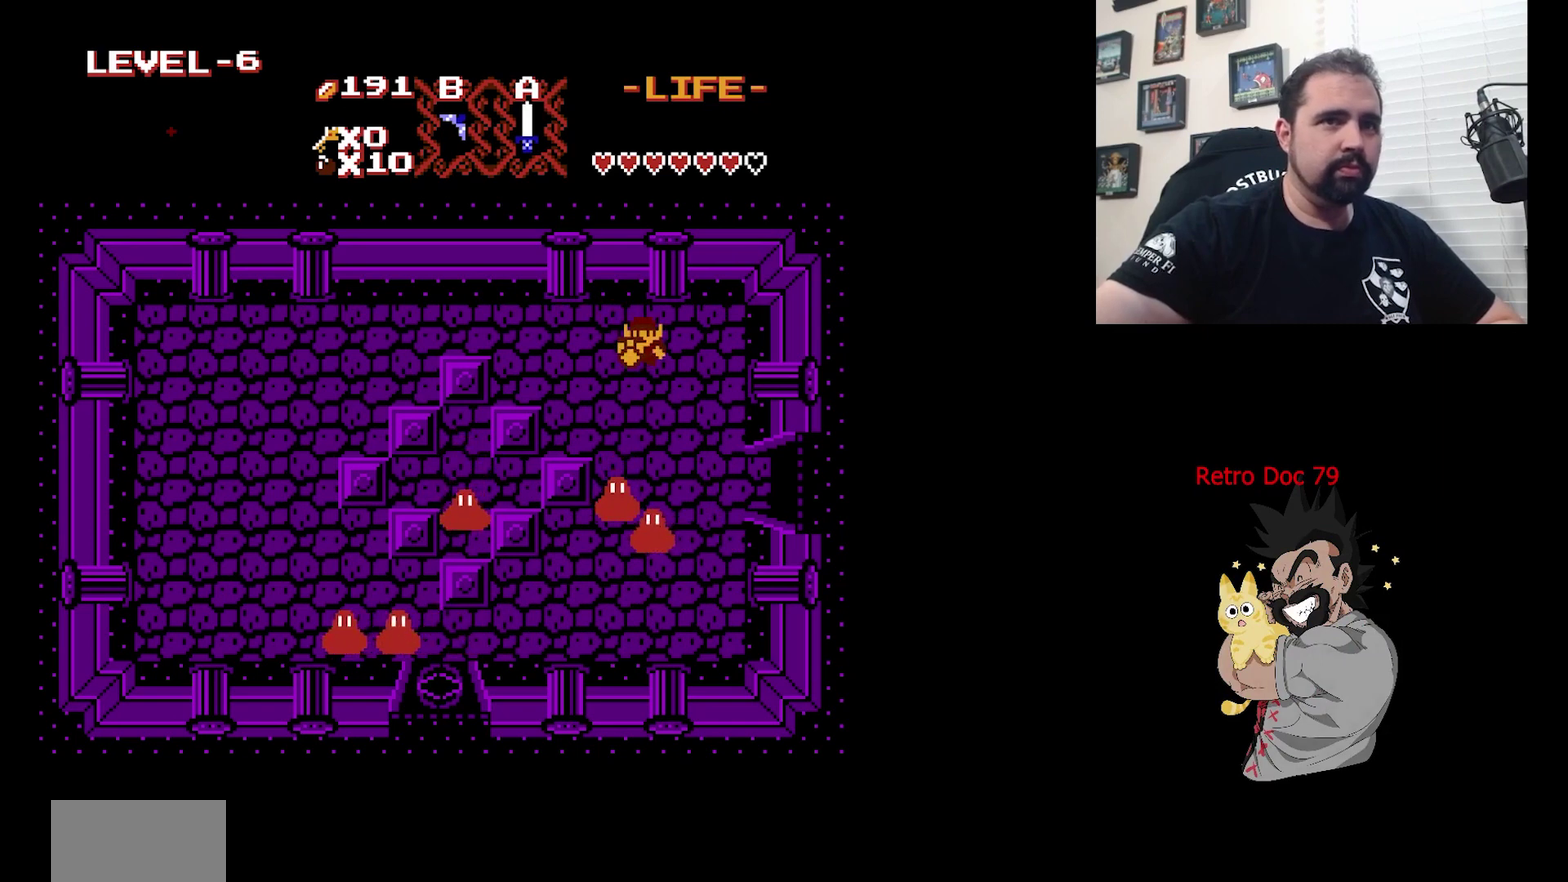
{"dt_ms": 500, "buttons": [], "events": [[300, "B", "down"], [500, "B", "up"]]}
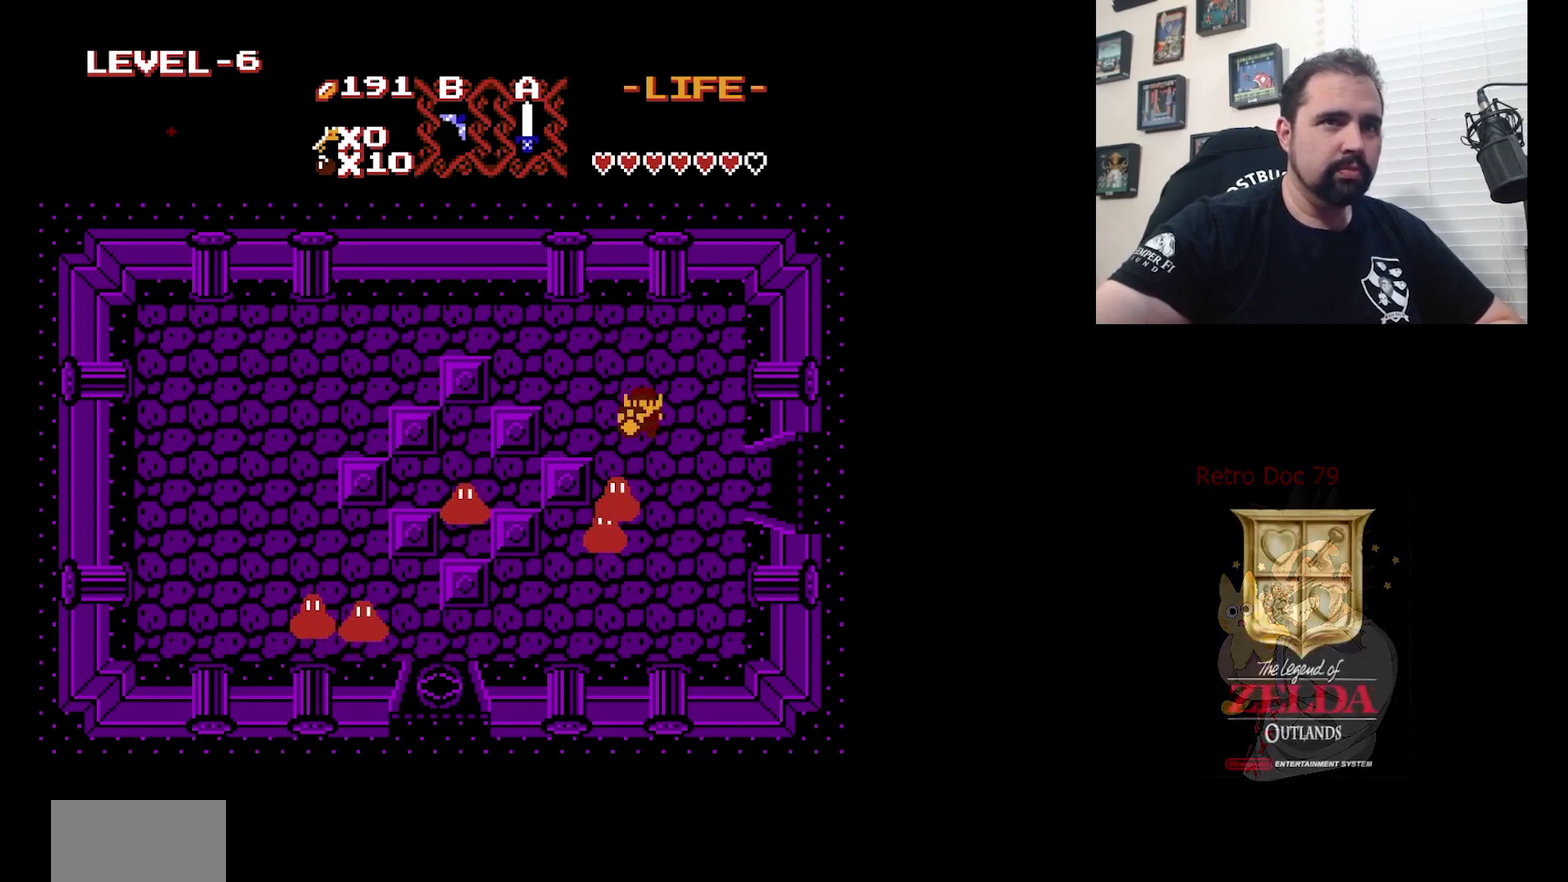
{"dt_ms": 700, "buttons": [], "events": [[267, "B", "down"], [533, "B", "up"]]}
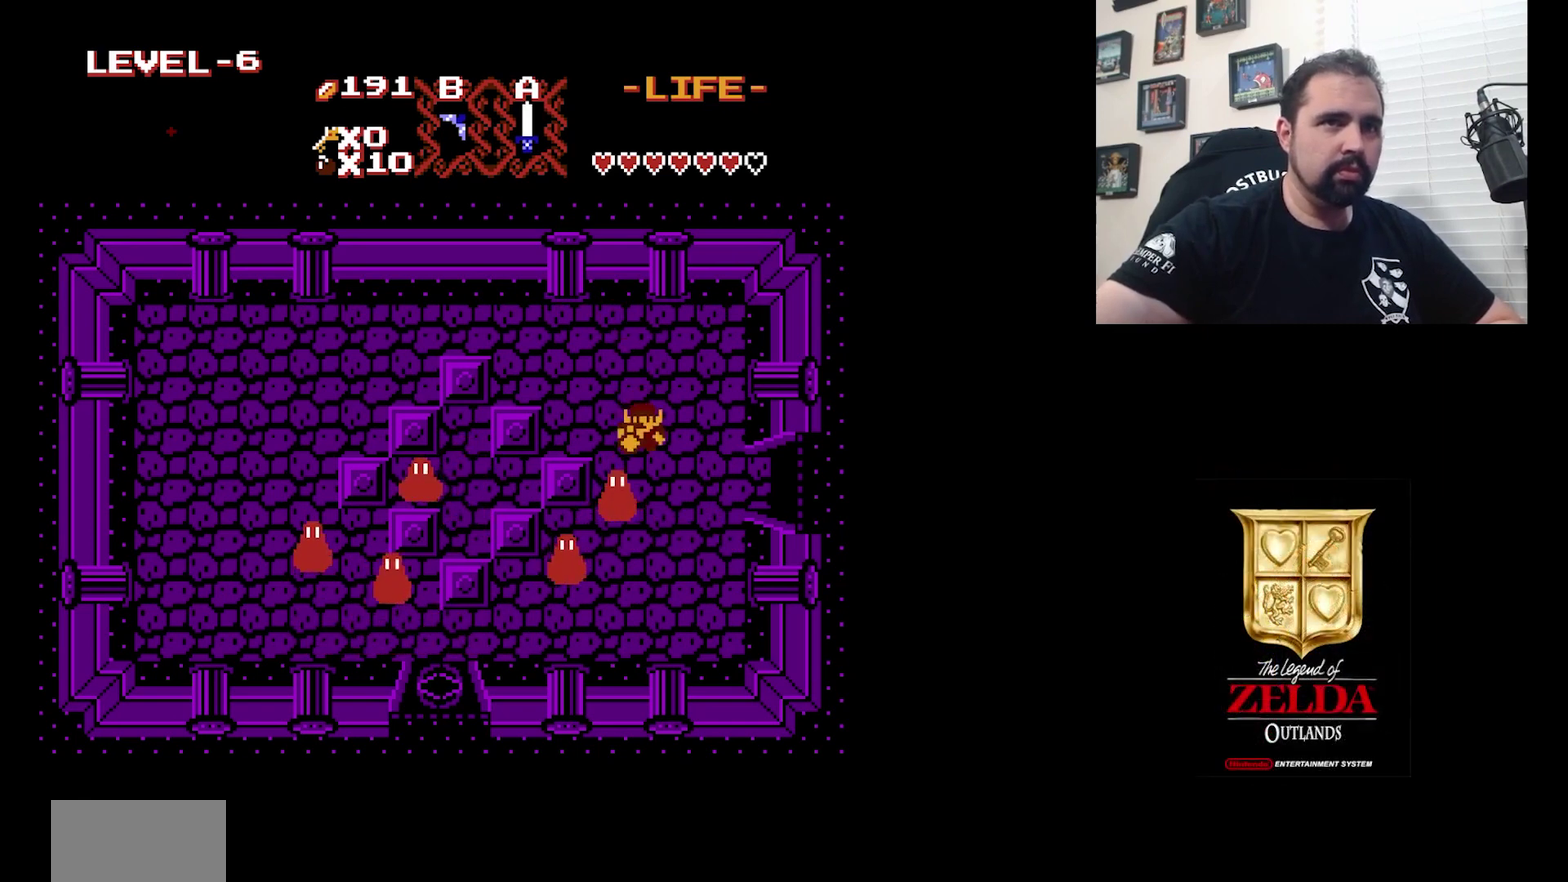
{"dt_ms": 300, "buttons": [], "events": [[133, "B", "down"], [267, "B", "up"]]}
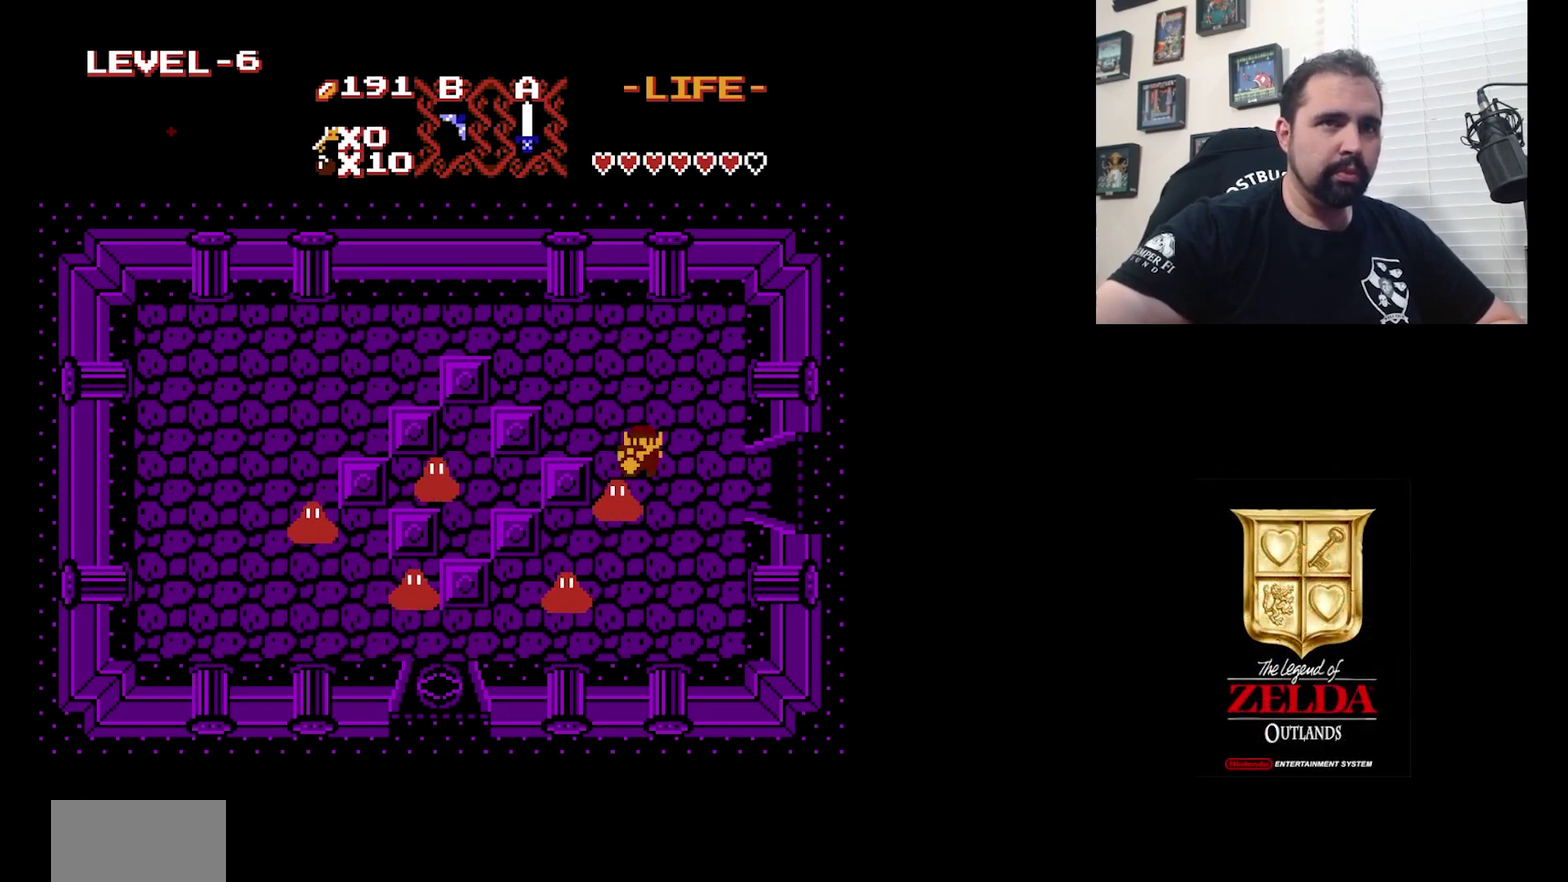
{"dt_ms": 600, "buttons": [], "events": [[200, "A", "down"], [433, "A", "up"]]}
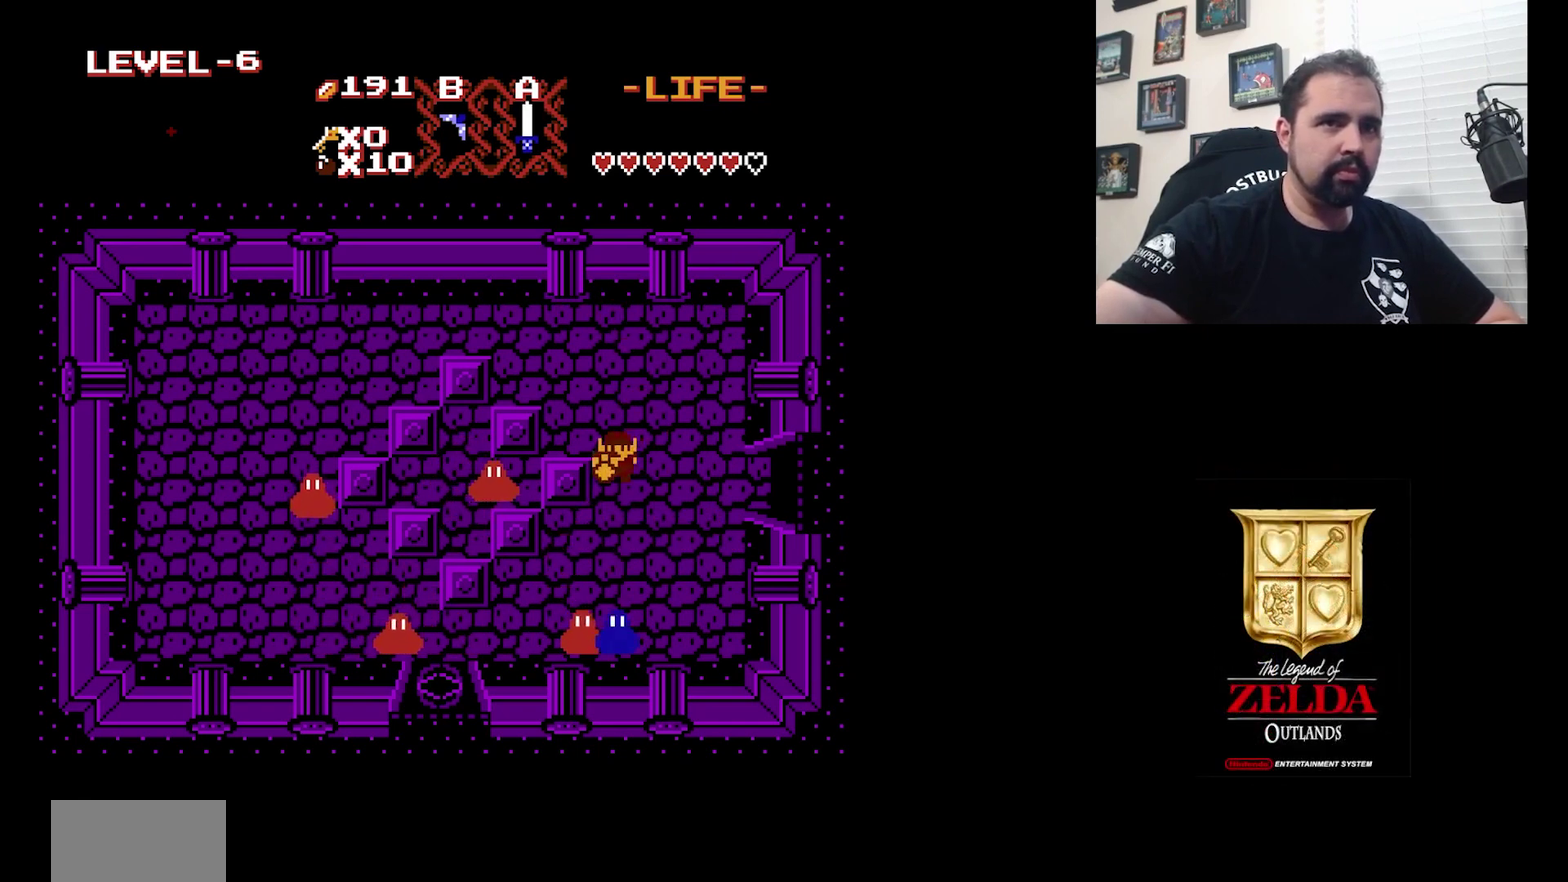
{"dt_ms": 600, "buttons": [], "events": [[367, "B", "down"], [533, "B", "up"]]}
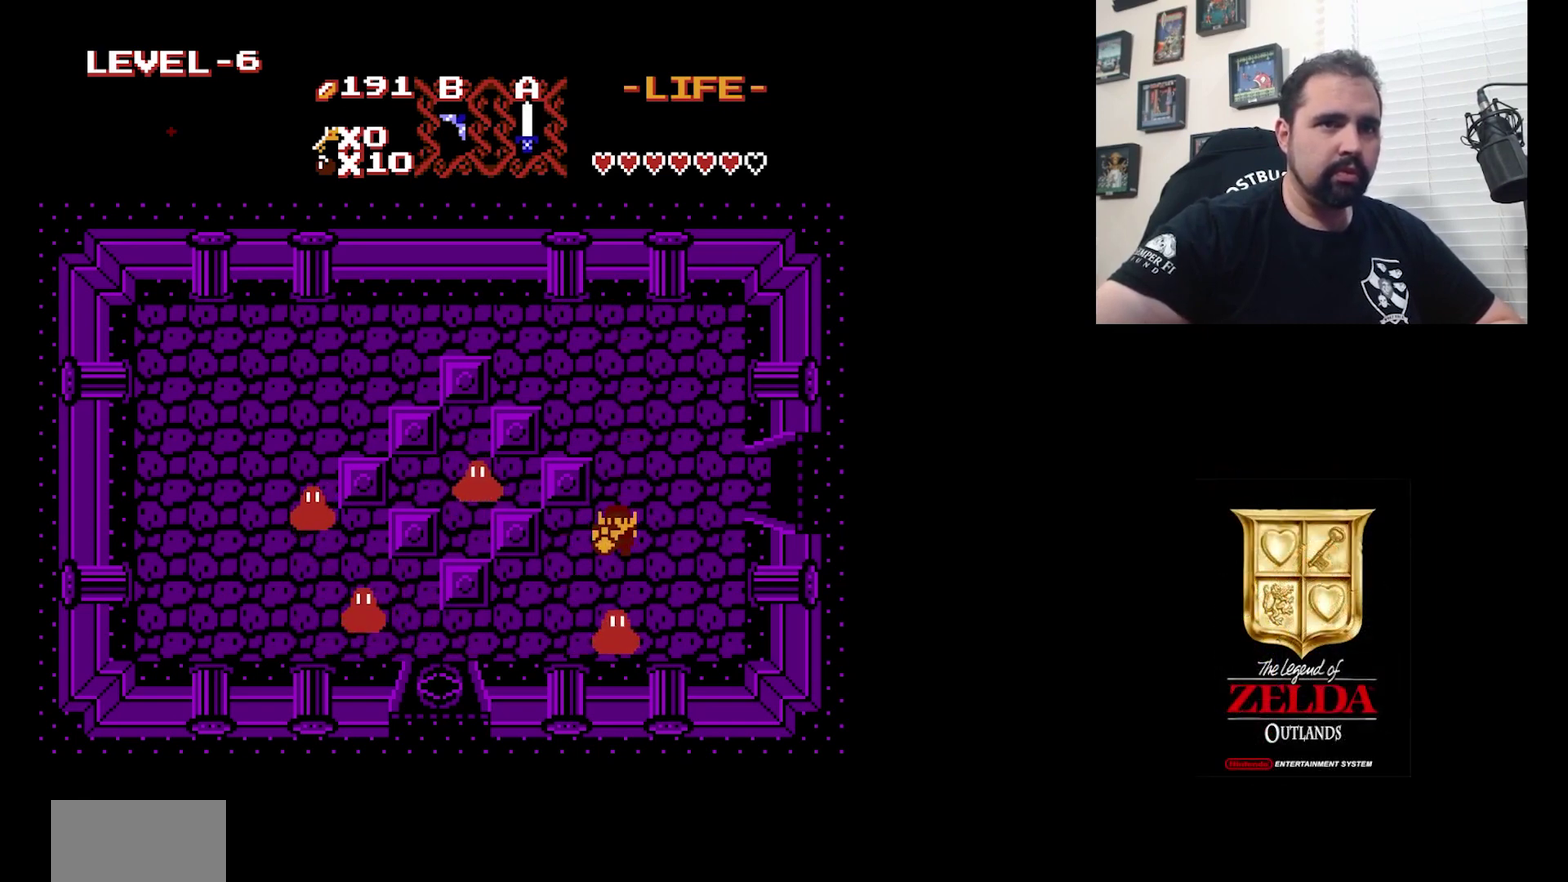
{"dt_ms": 500, "buttons": [], "events": [[267, "A", "down"], [500, "A", "up"]]}
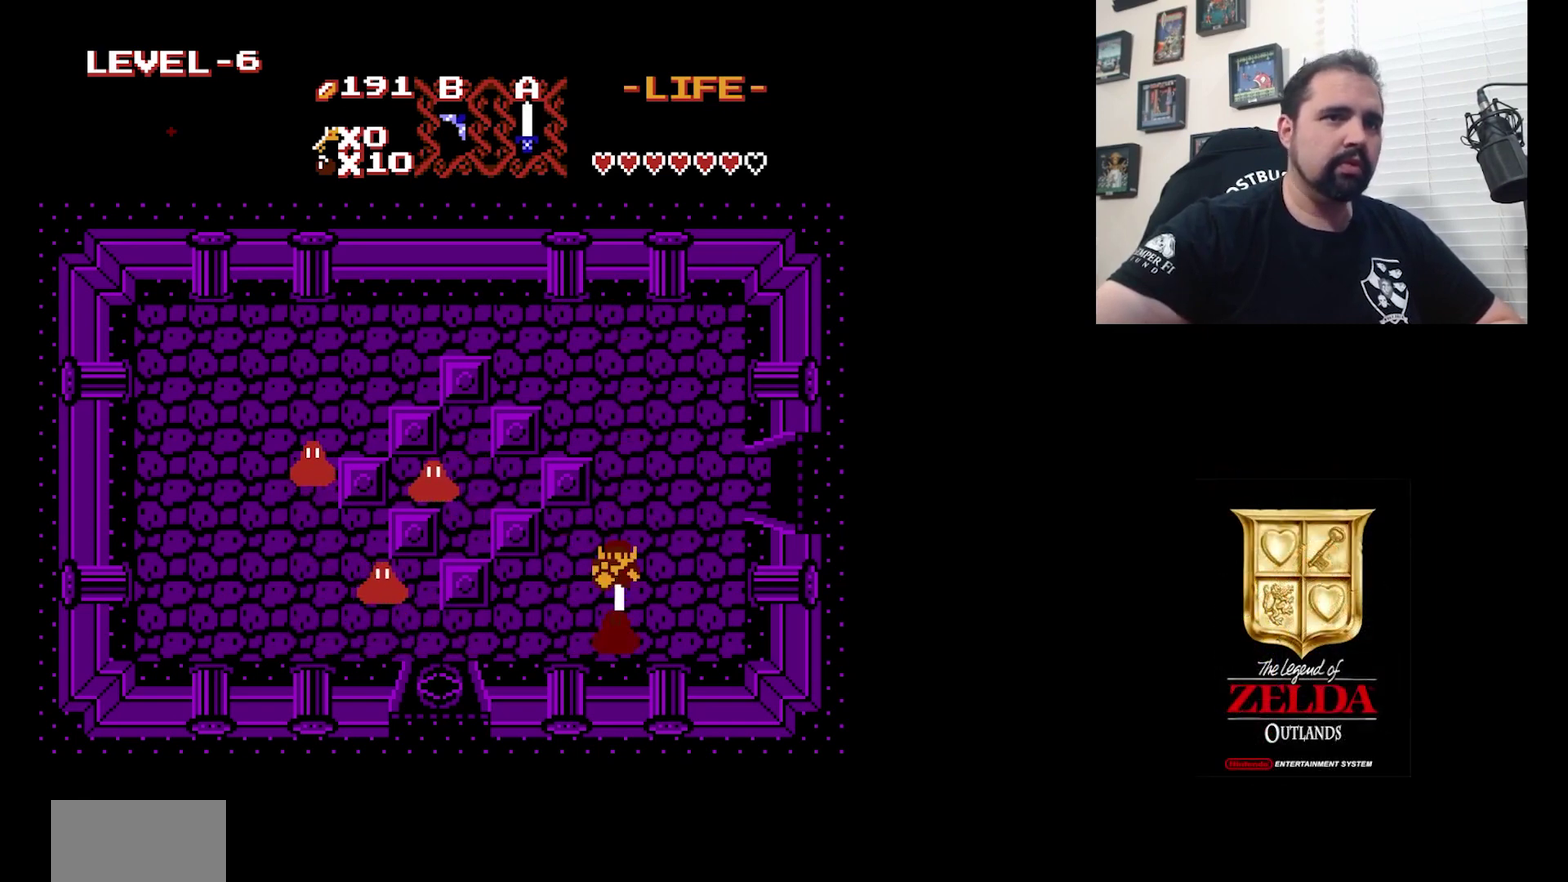
{"dt_ms": 300, "buttons": [], "events": []}
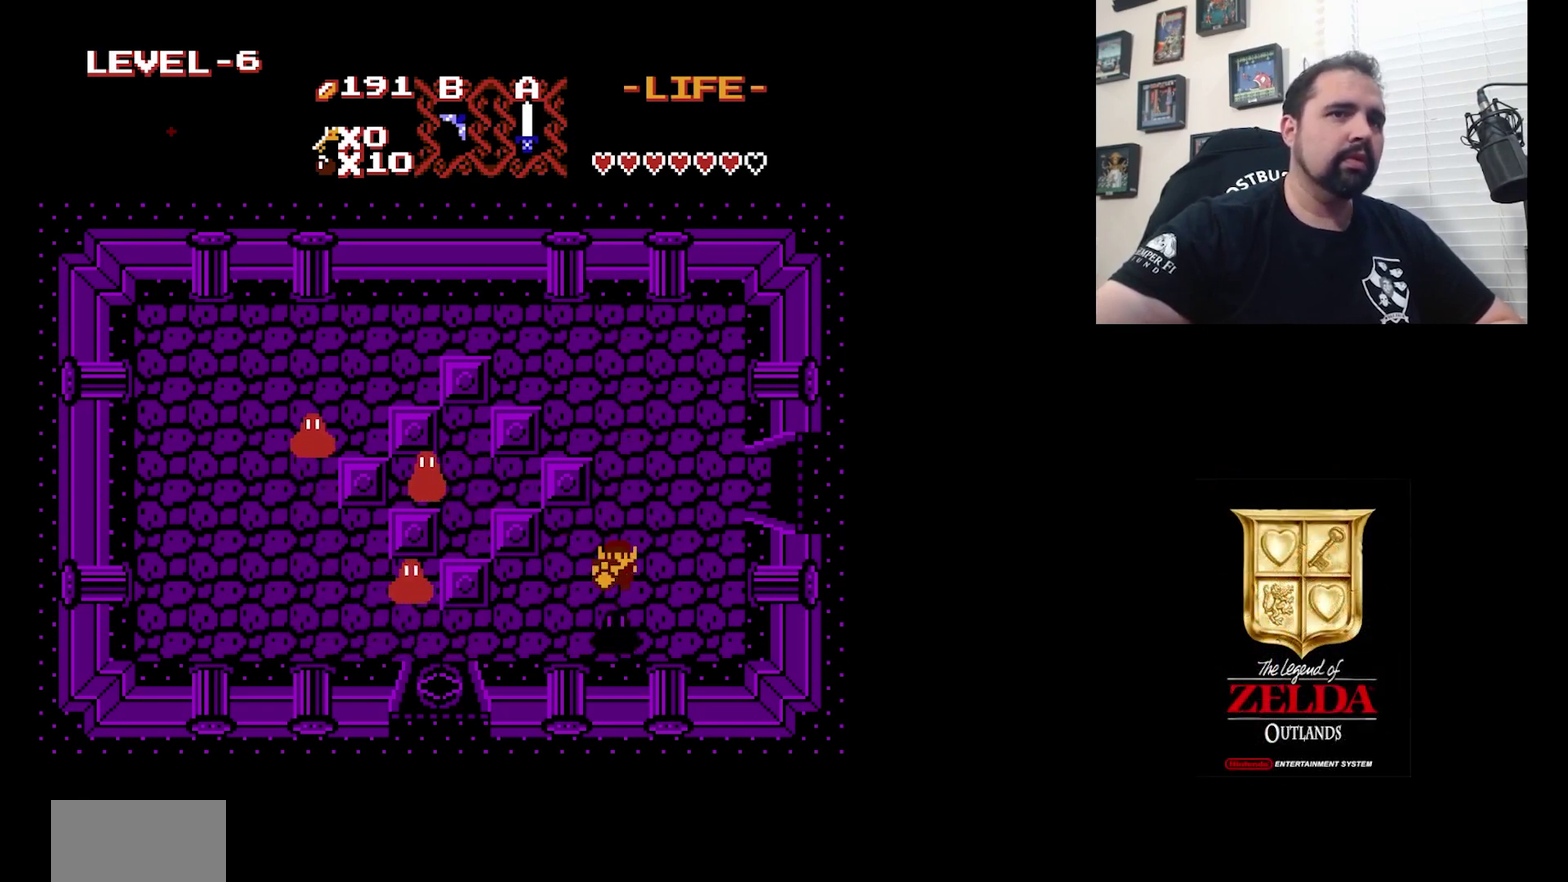
{"dt_ms": 300, "buttons": [], "events": [[33, "A", "down"], [267, "A", "up"]]}
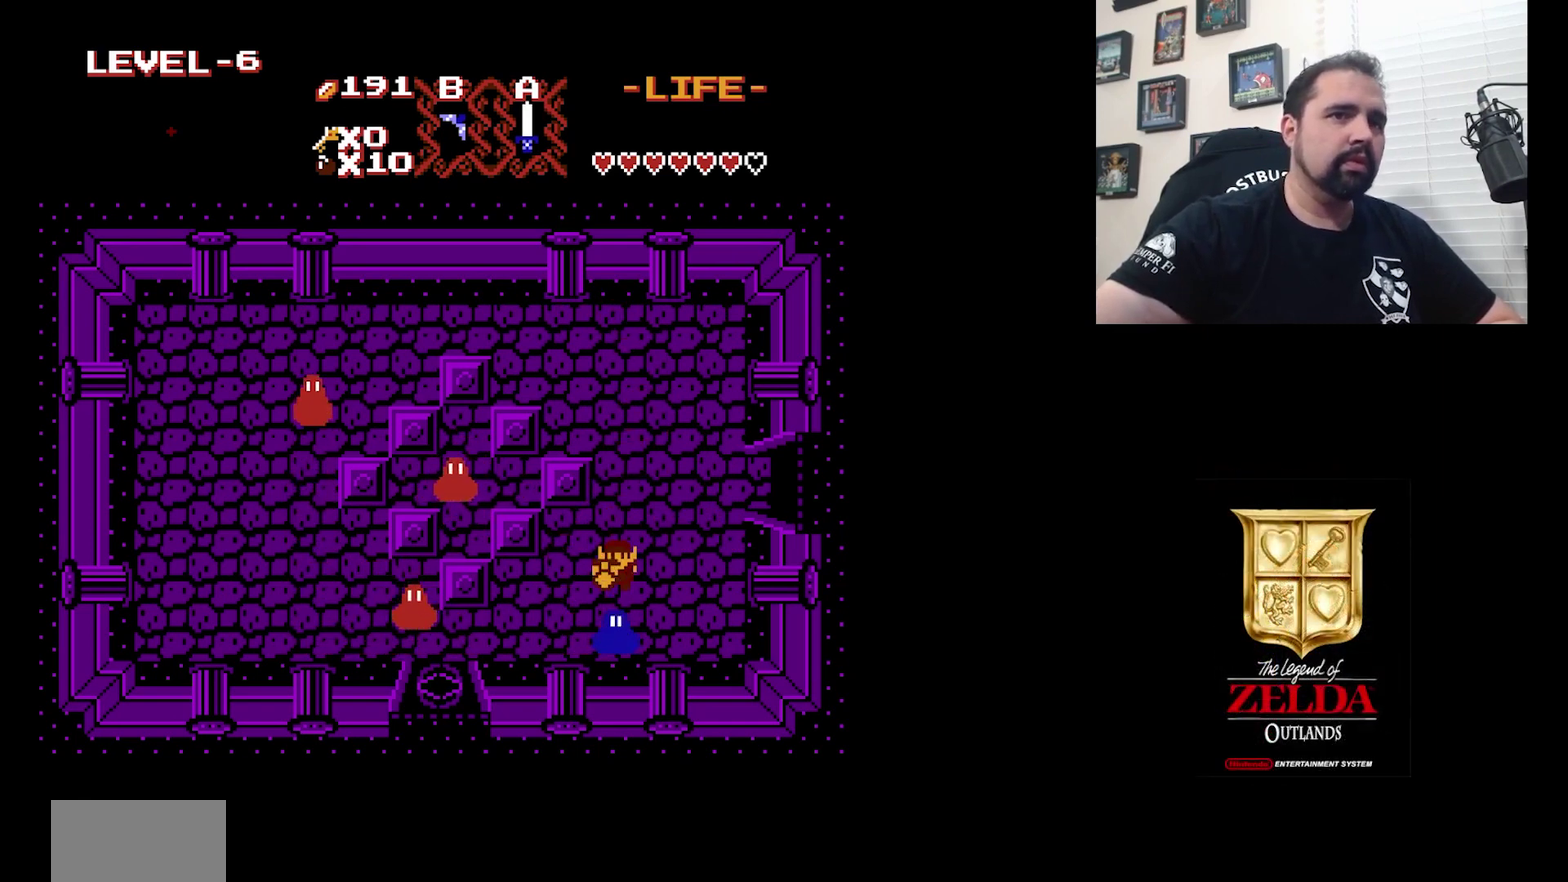
{"dt_ms": 800, "buttons": ["B"], "events": [[267, "A", "down"], [467, "A", "up"], [800, "B", "down"]]}
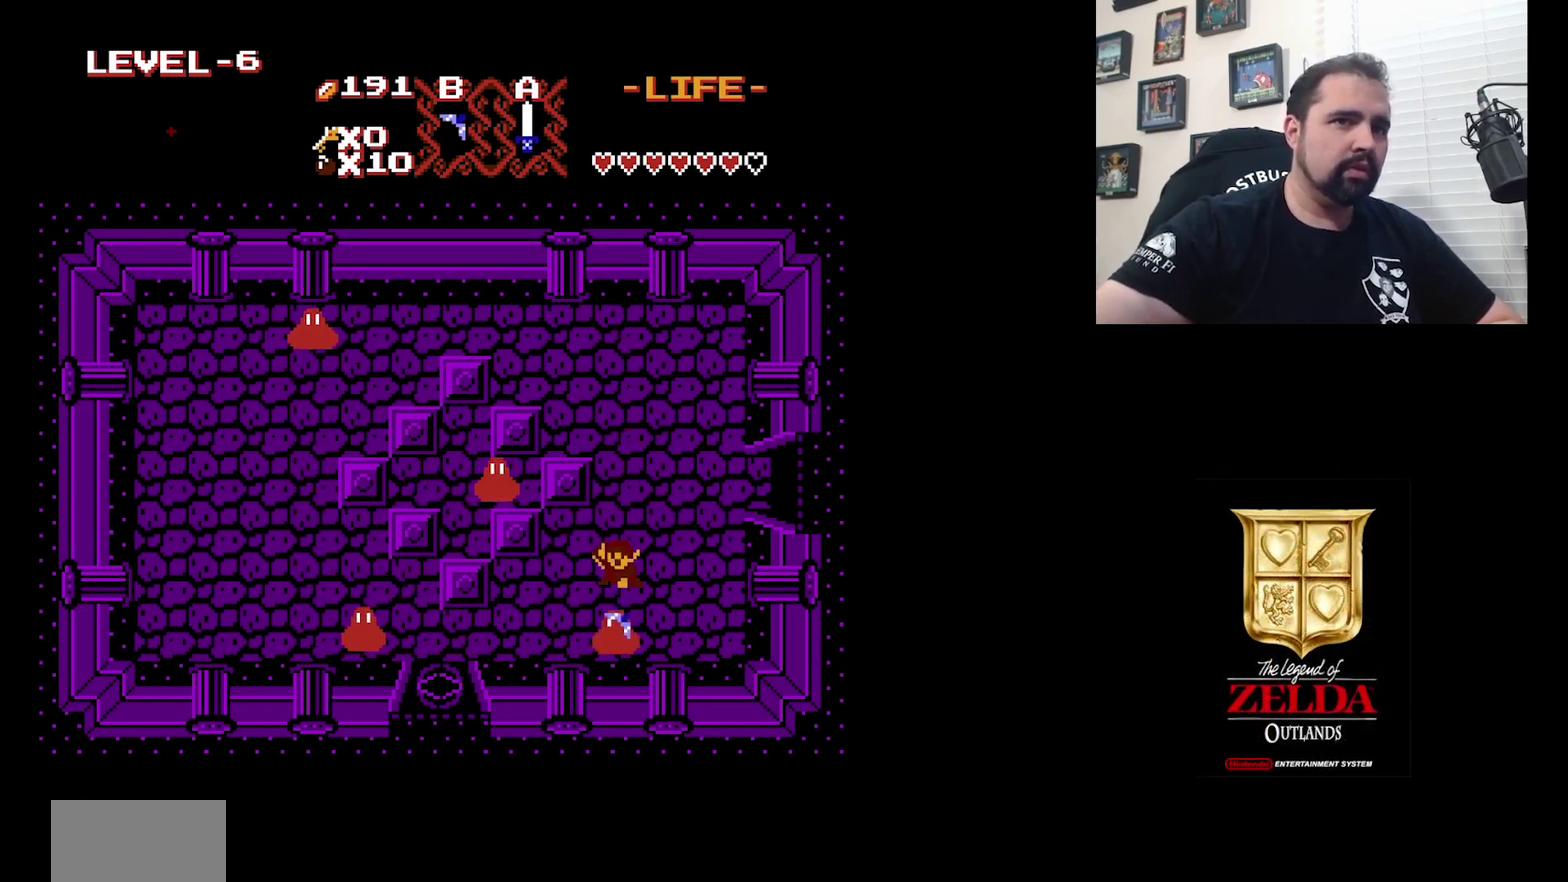
{"dt_ms": 400, "buttons": [], "events": [[167, "B", "up"]]}
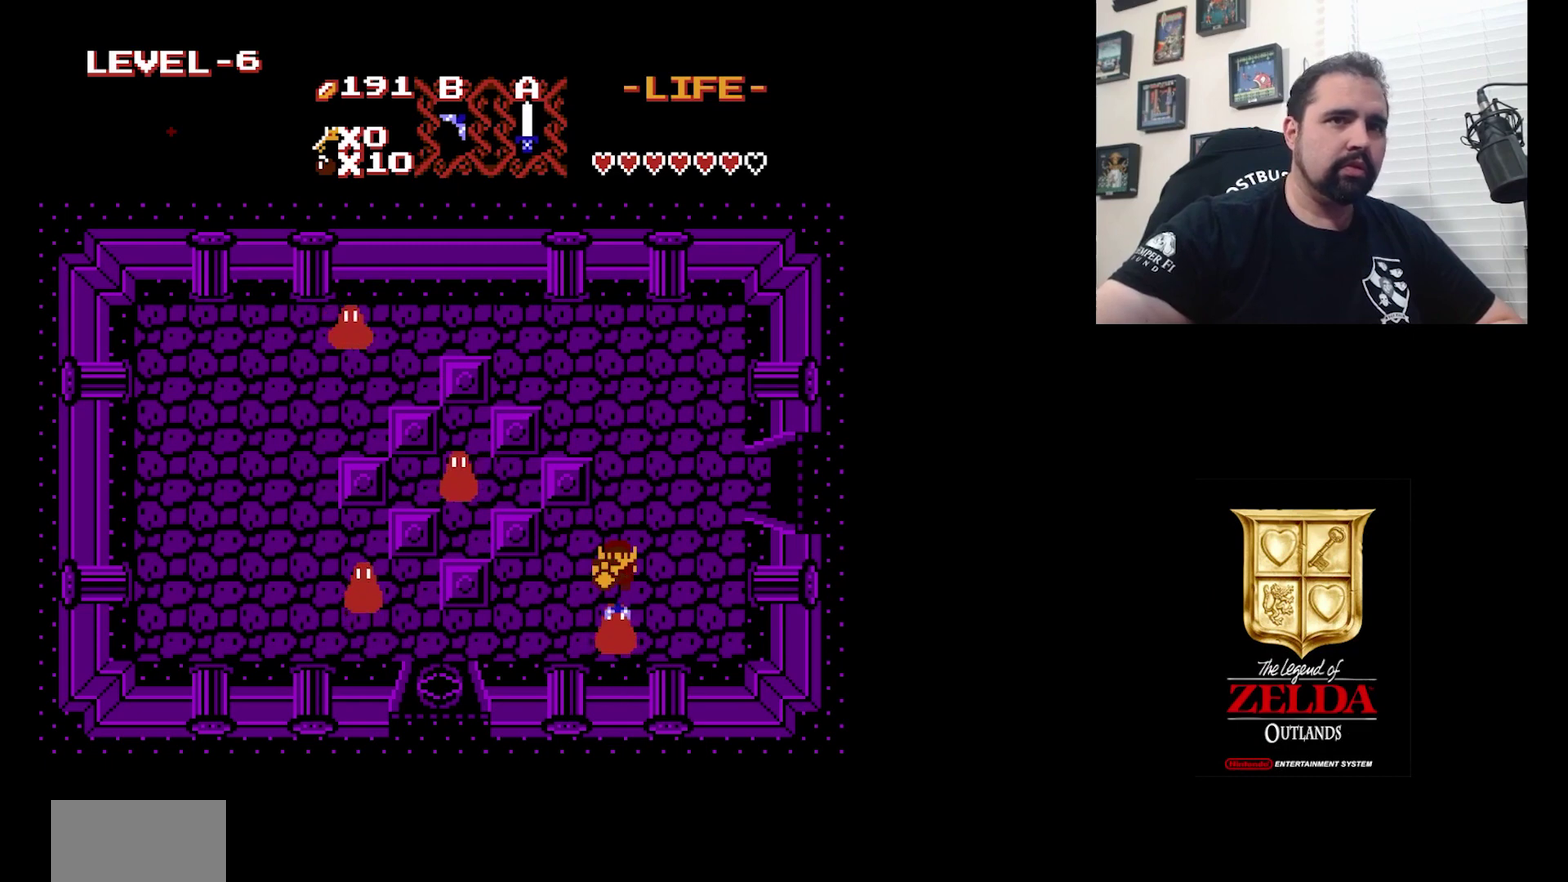
{"dt_ms": 300, "buttons": [], "events": [[100, "A", "down"], [267, "A", "up"]]}
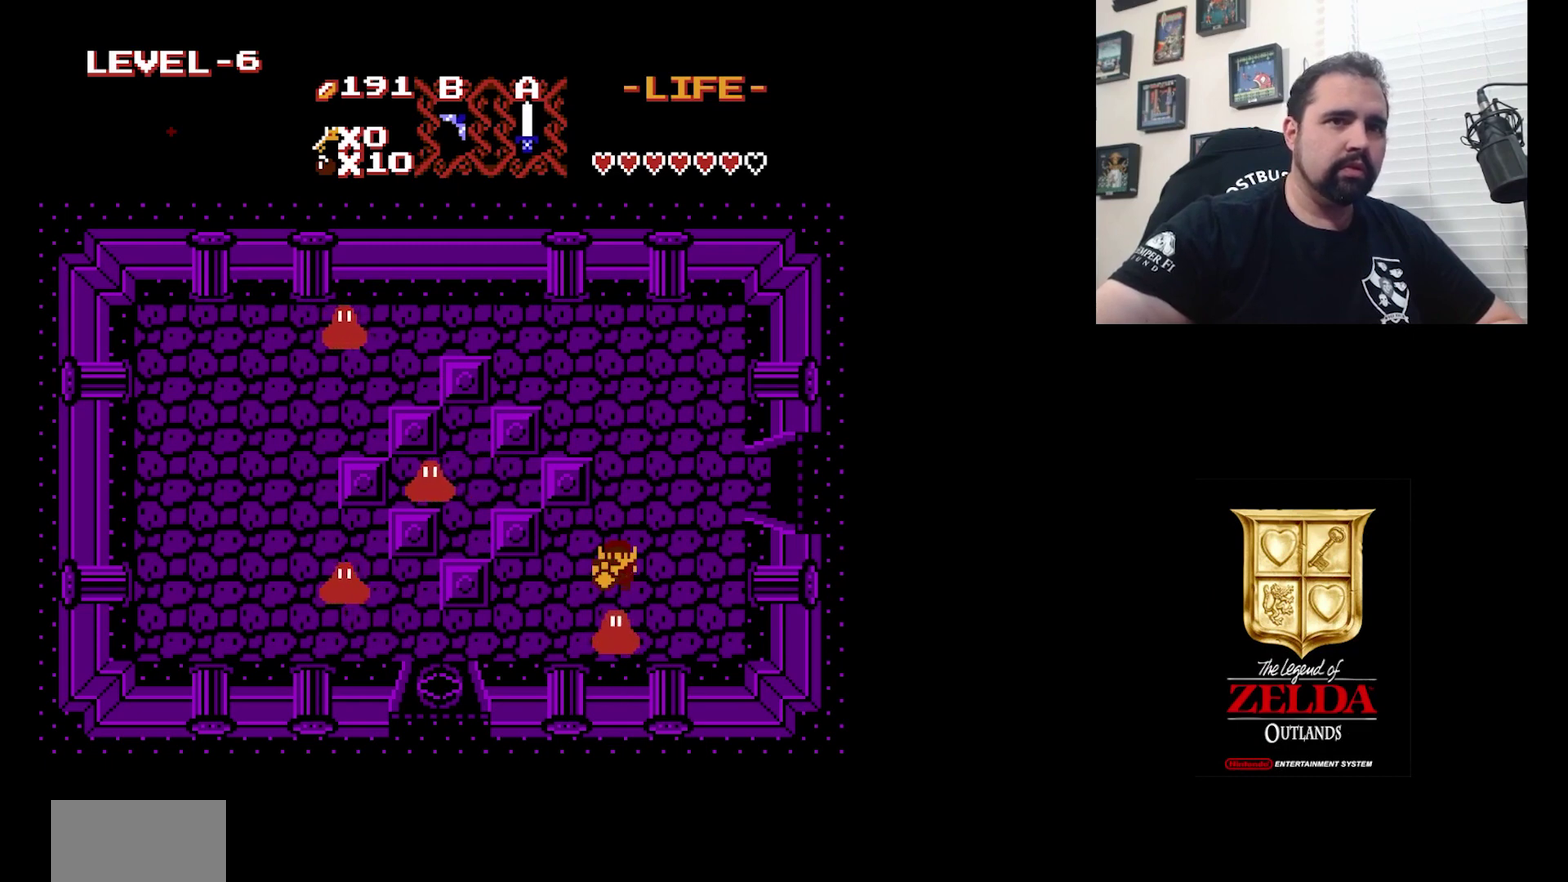
{"dt_ms": 300, "buttons": ["A"], "events": [[67, "A", "down"], [200, "A", "up"], [300, "A", "down"]]}
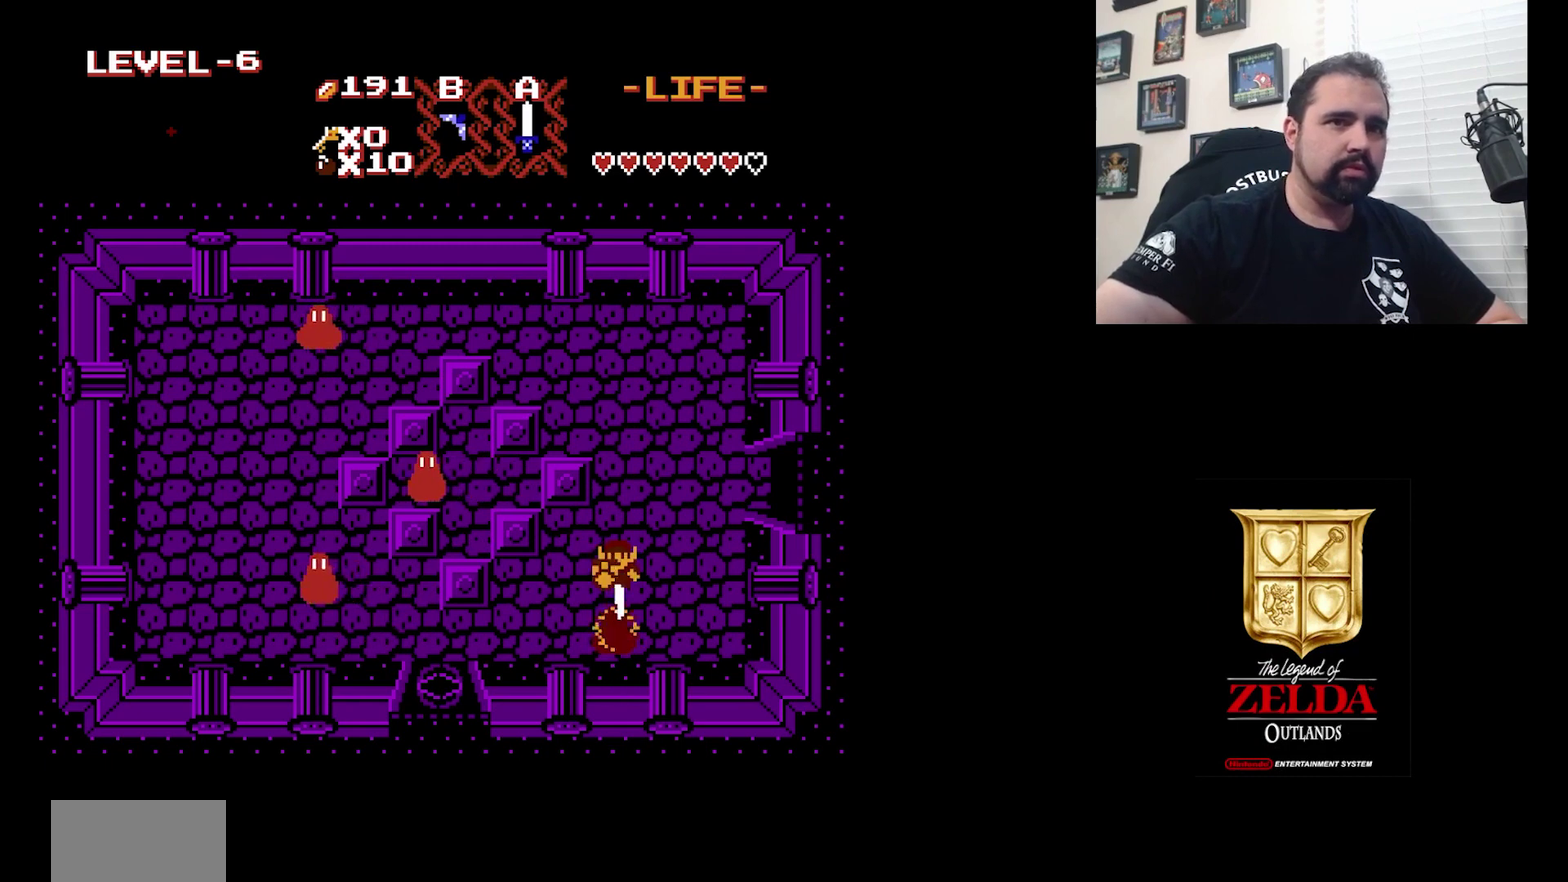
{"dt_ms": 600, "buttons": ["A"], "events": [[133, "A", "up"], [533, "A", "down"]]}
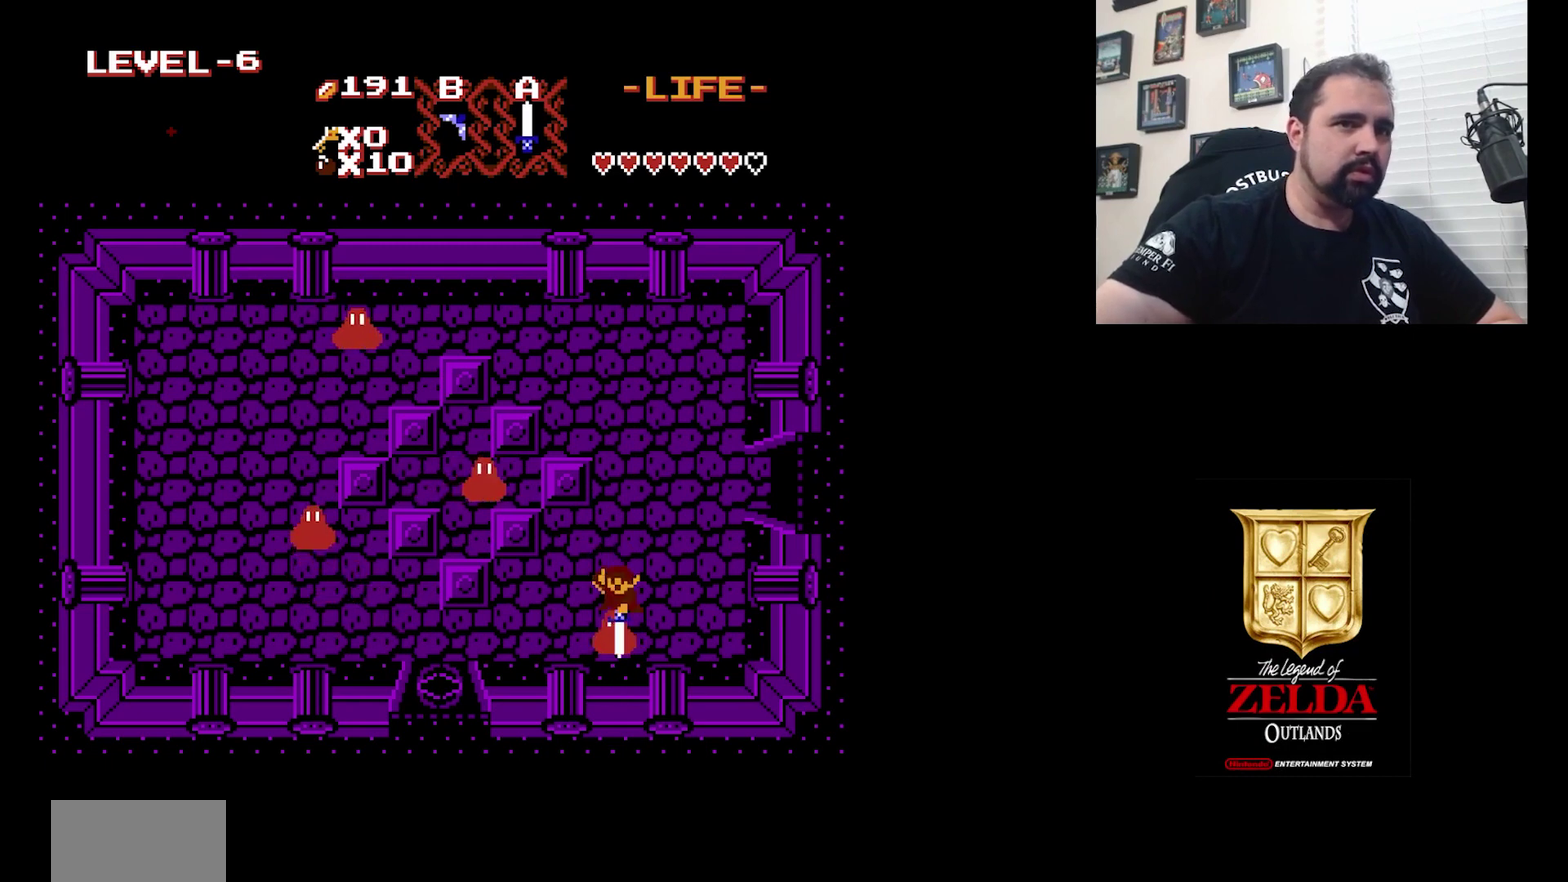
{"dt_ms": 300, "buttons": [], "events": [[67, "A", "up"]]}
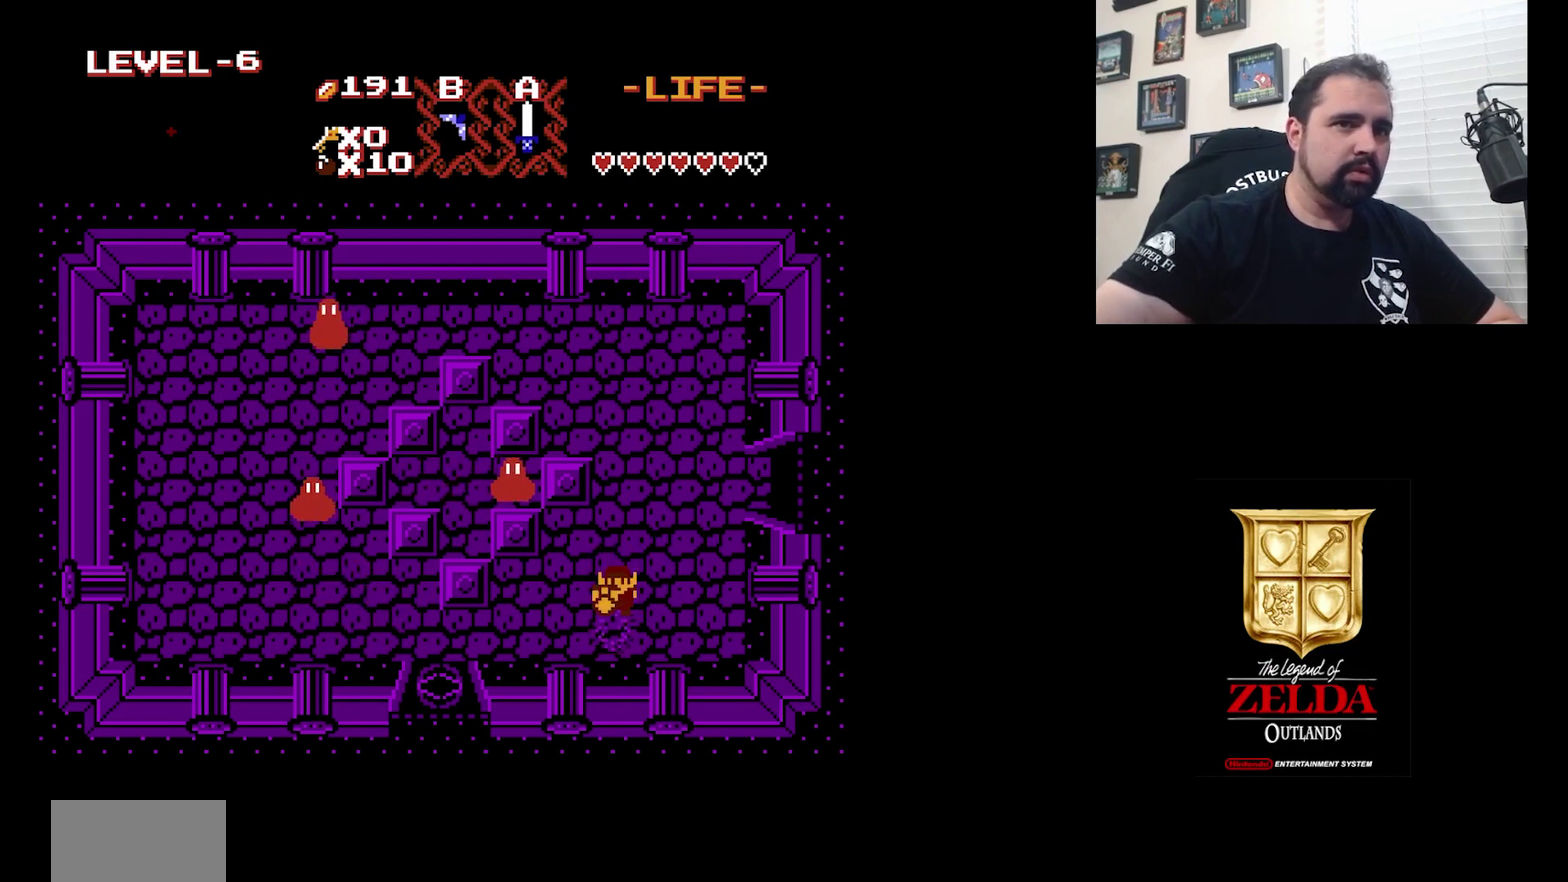
{"dt_ms": 300, "buttons": [], "events": []}
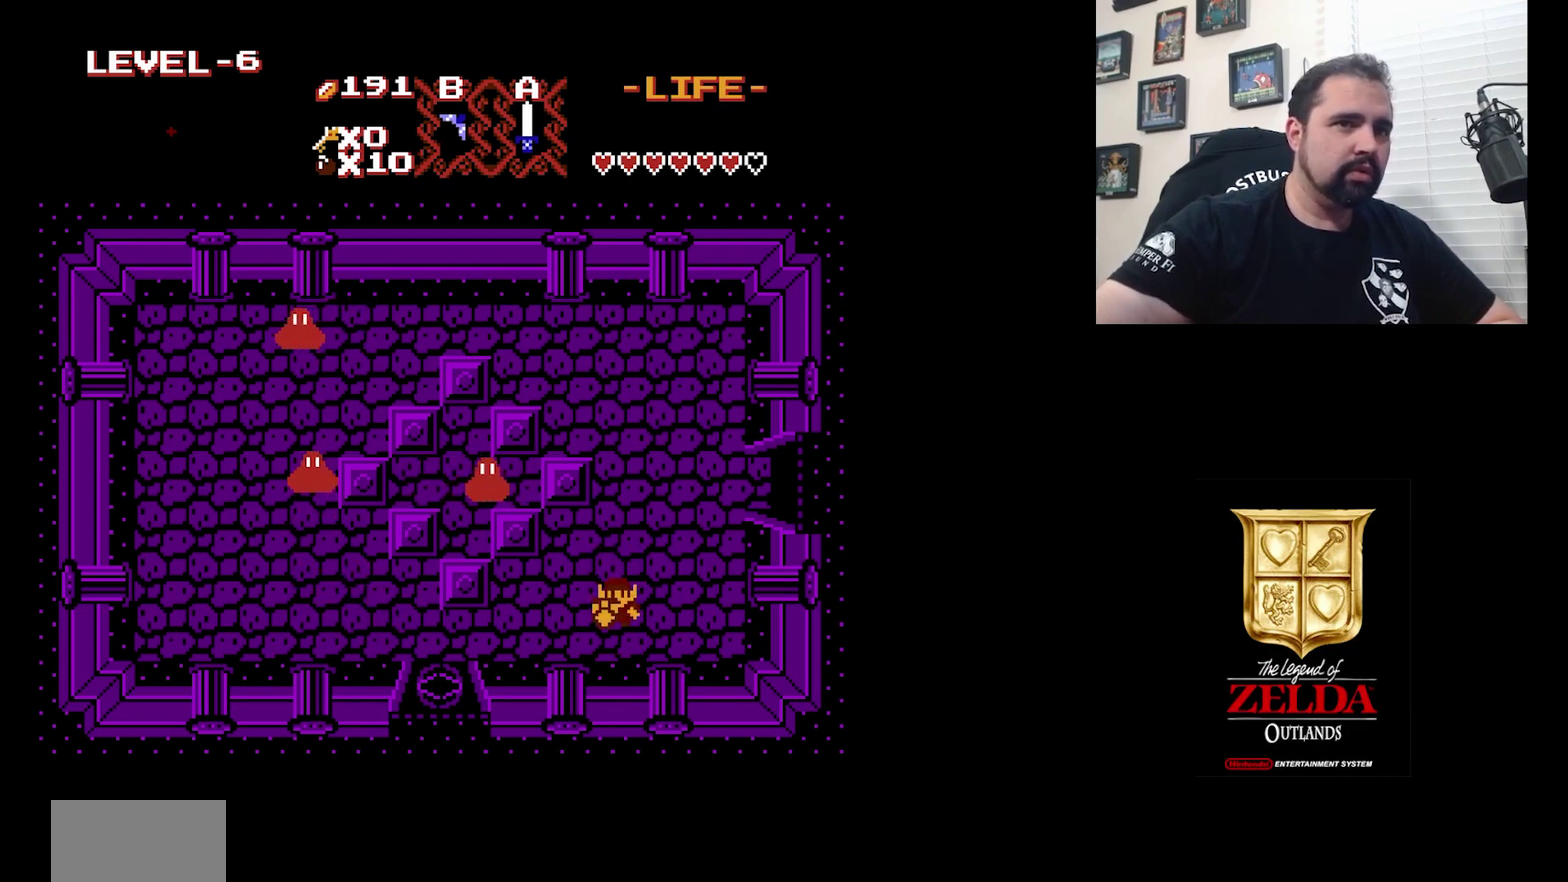
{"dt_ms": 700, "buttons": [], "events": []}
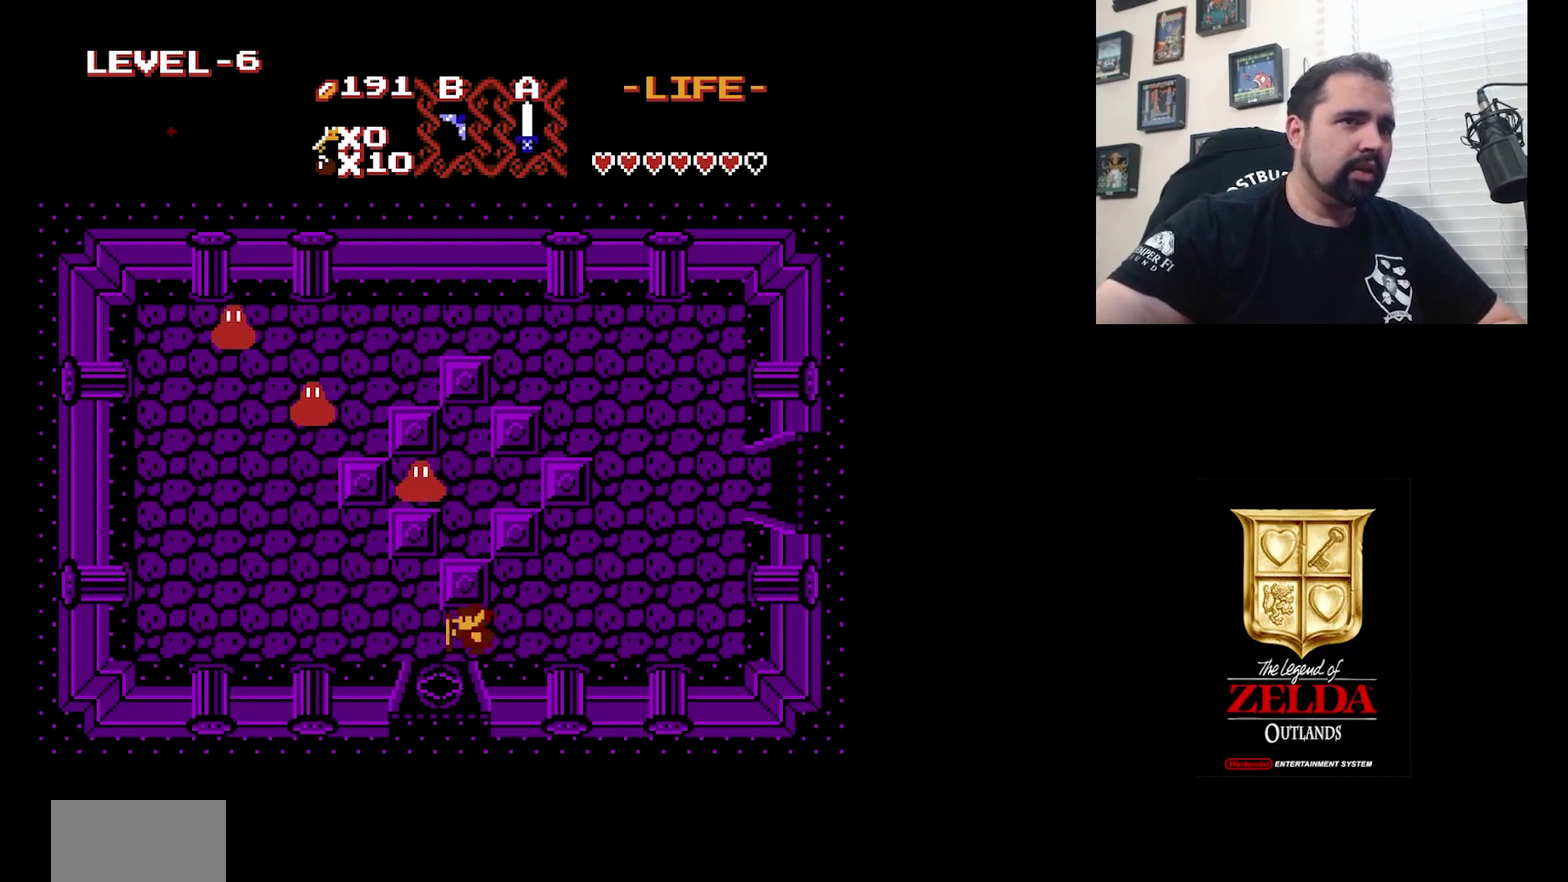
{"dt_ms": 500, "buttons": [], "events": []}
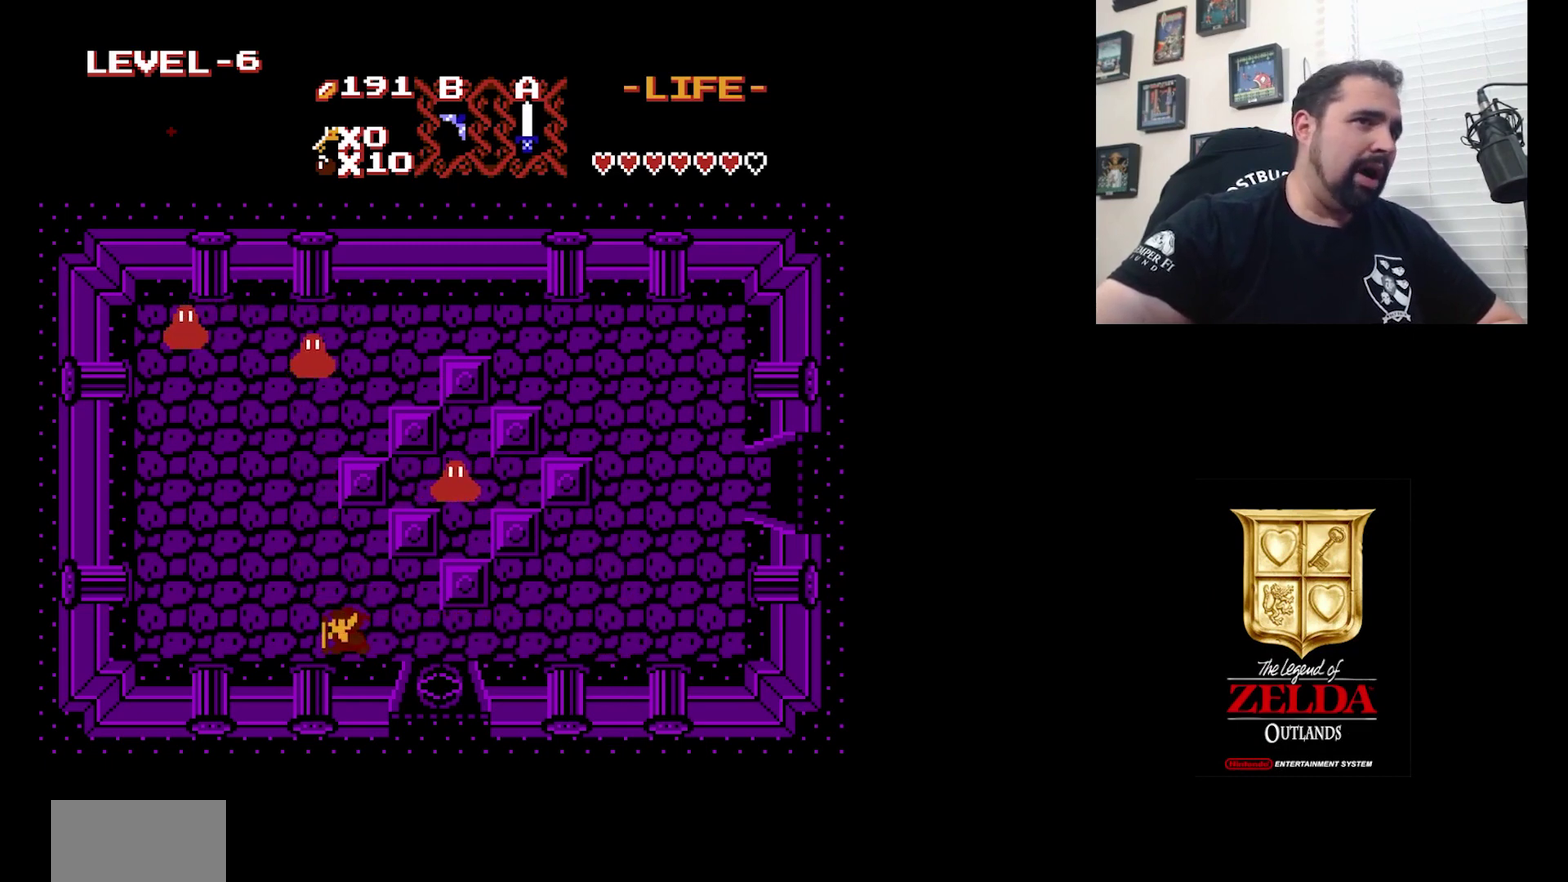
{"dt_ms": 500, "buttons": [], "events": []}